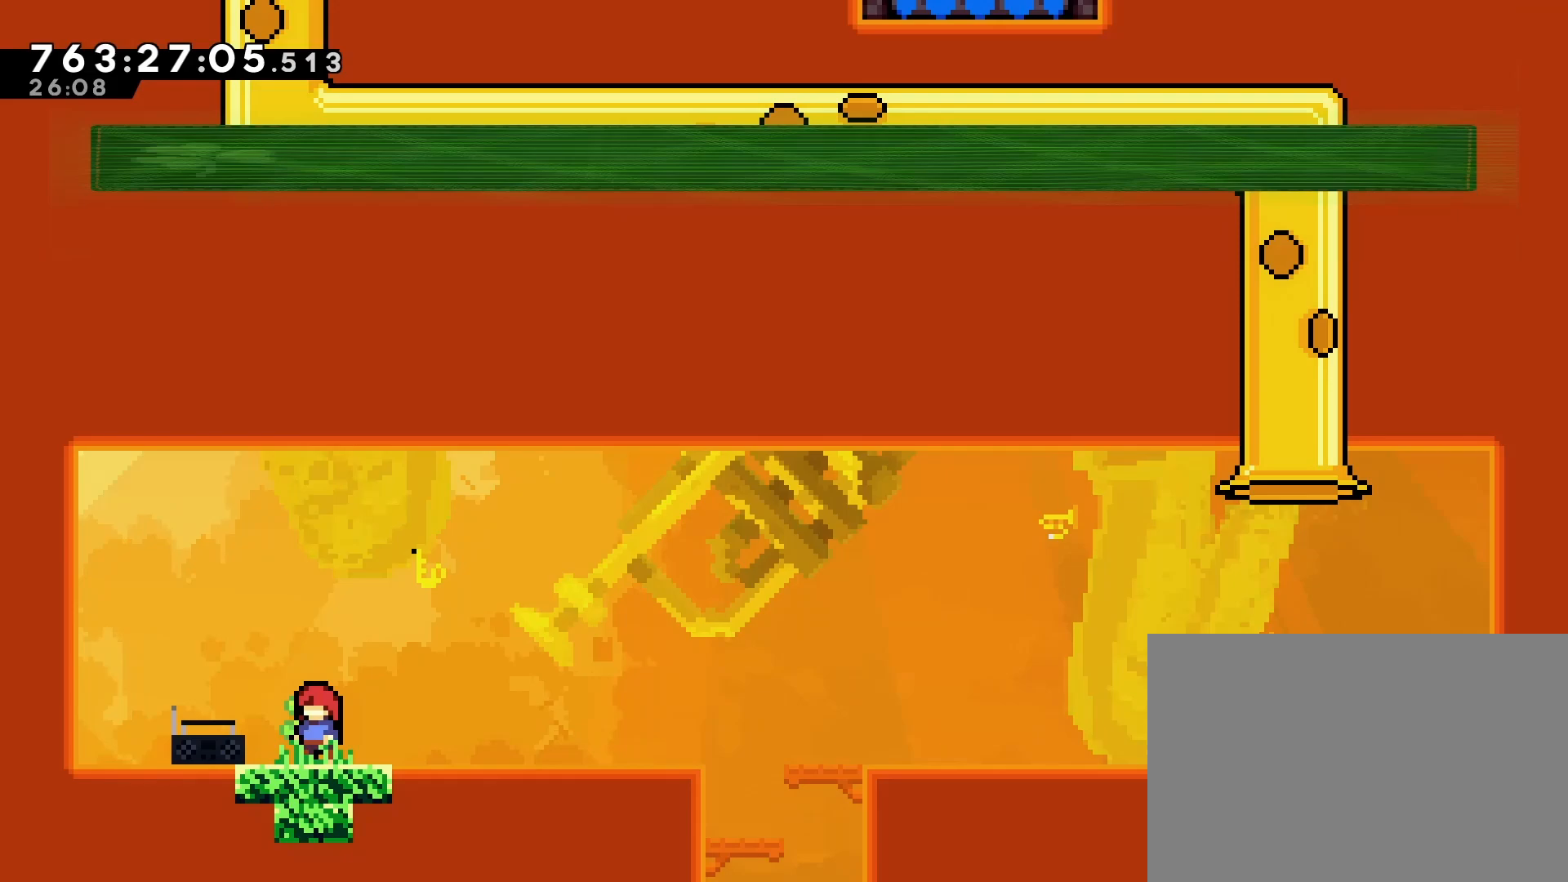
Gameplay with a controller (PlayStation layout); each line is a JSON object with the inputs held at the frame after it. "events" lists button and stick changes between this image and that frame as [ms after this image, input, new state], when the widget could be followed in between. Not read: L3 R3 right_stick.
{"buttons": [], "left_stick": "center", "events": []}
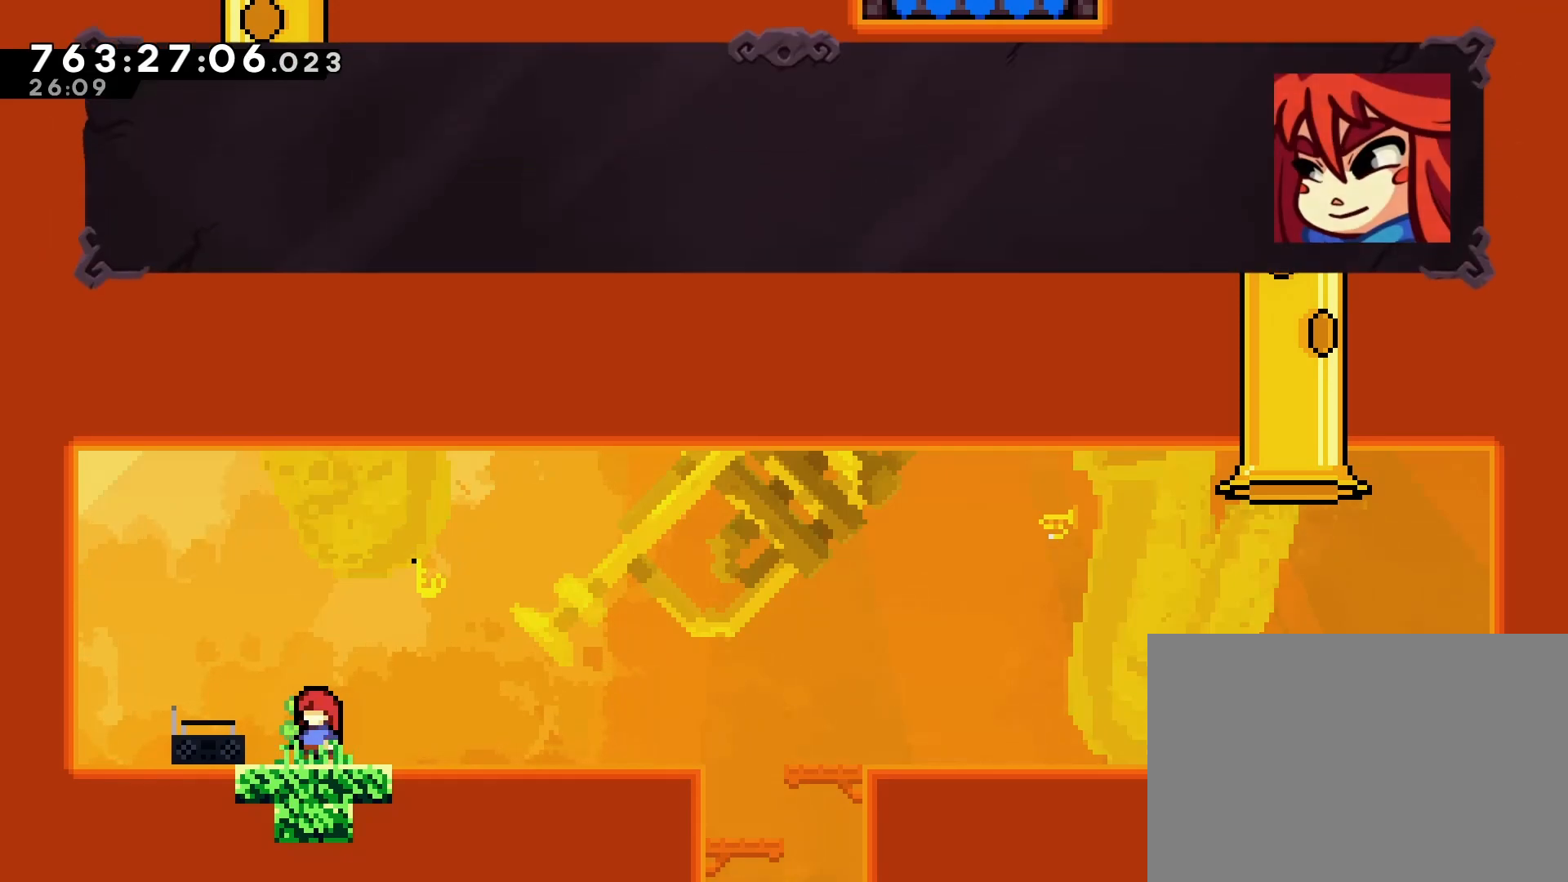
{"buttons": [], "left_stick": "center", "events": []}
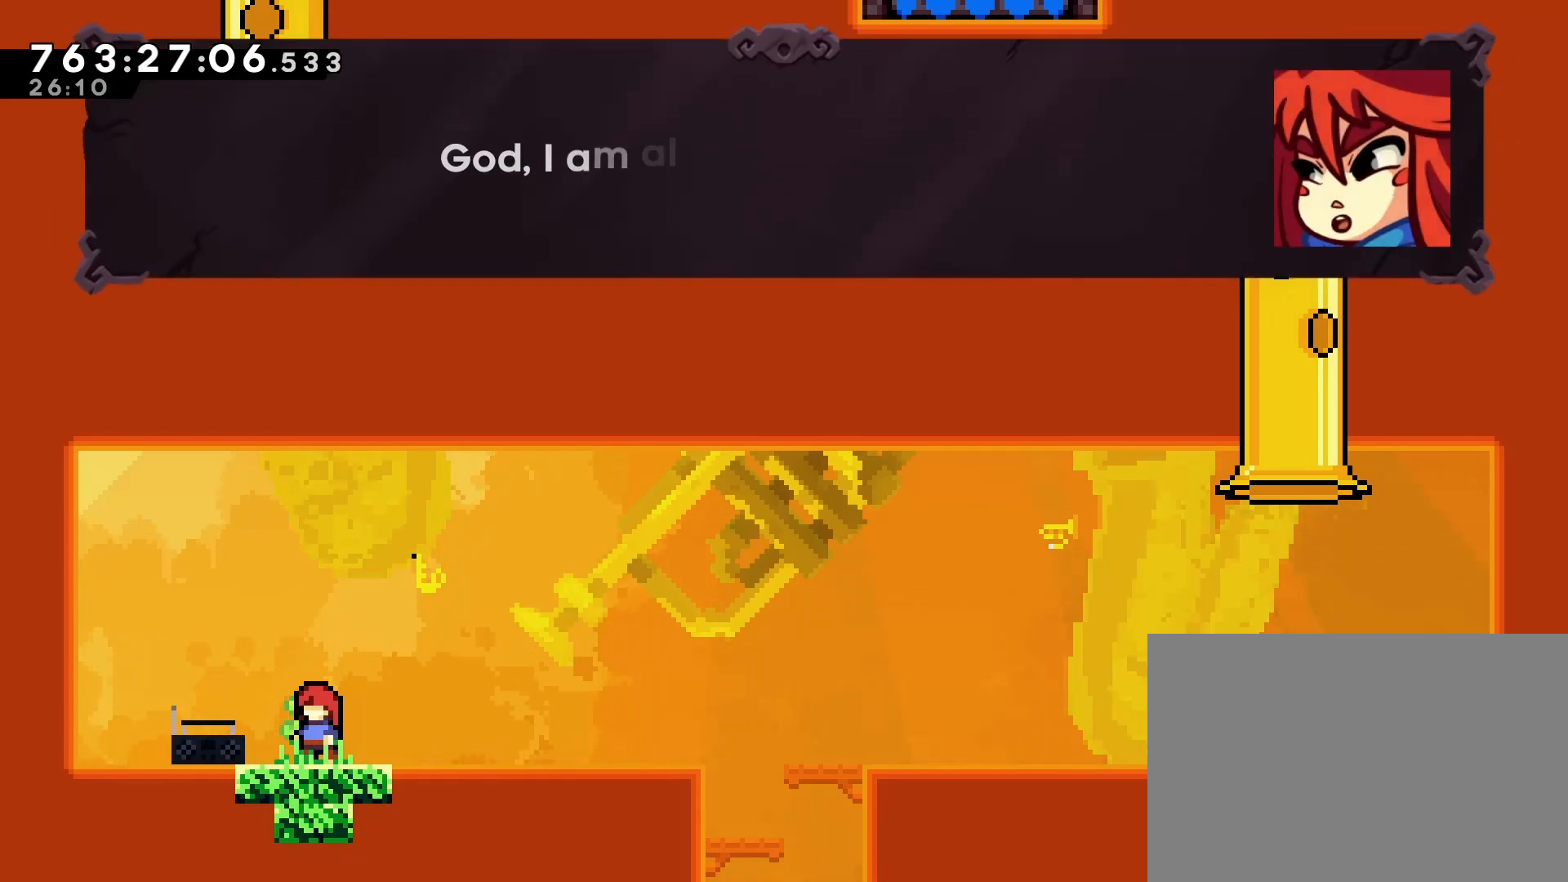
{"buttons": [], "left_stick": "center", "events": []}
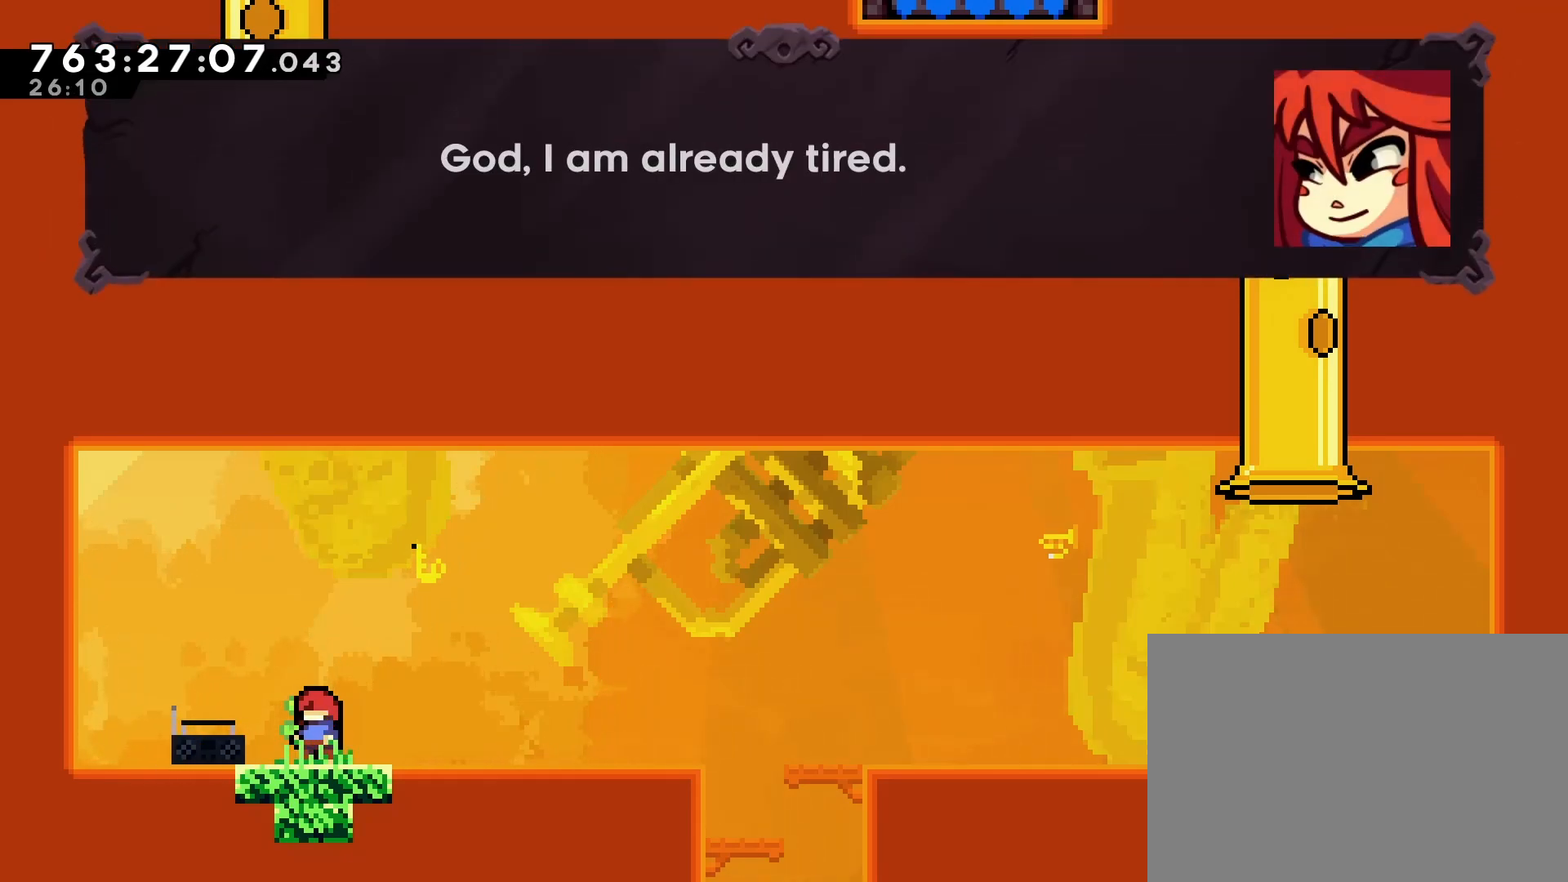
{"buttons": [], "left_stick": "center", "events": [[317, "CROSS", "down"], [417, "CROSS", "up"]]}
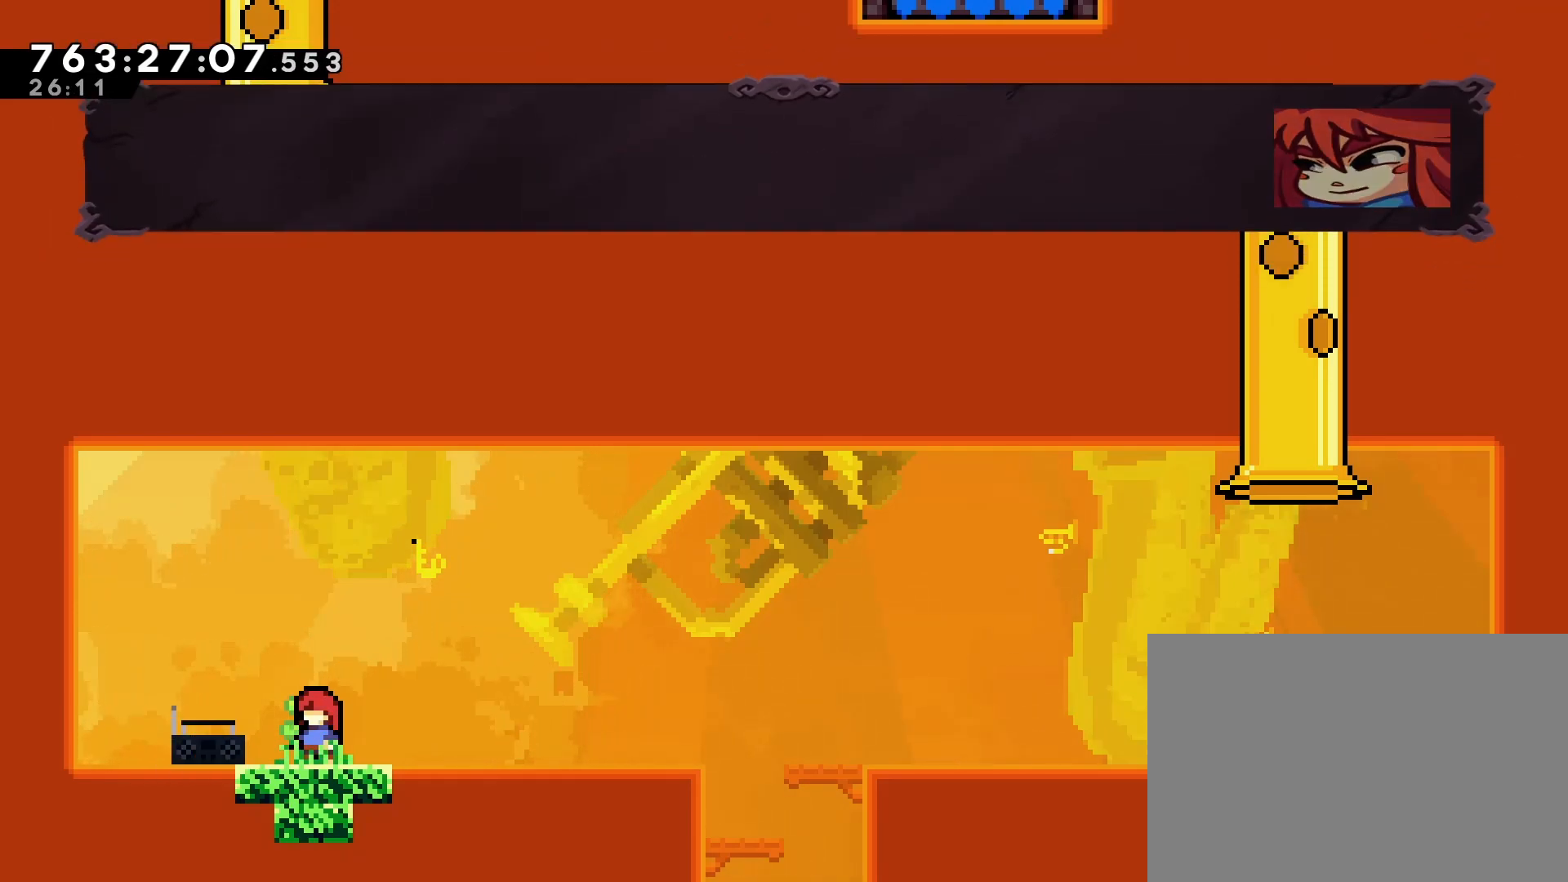
{"buttons": [], "left_stick": "center", "events": []}
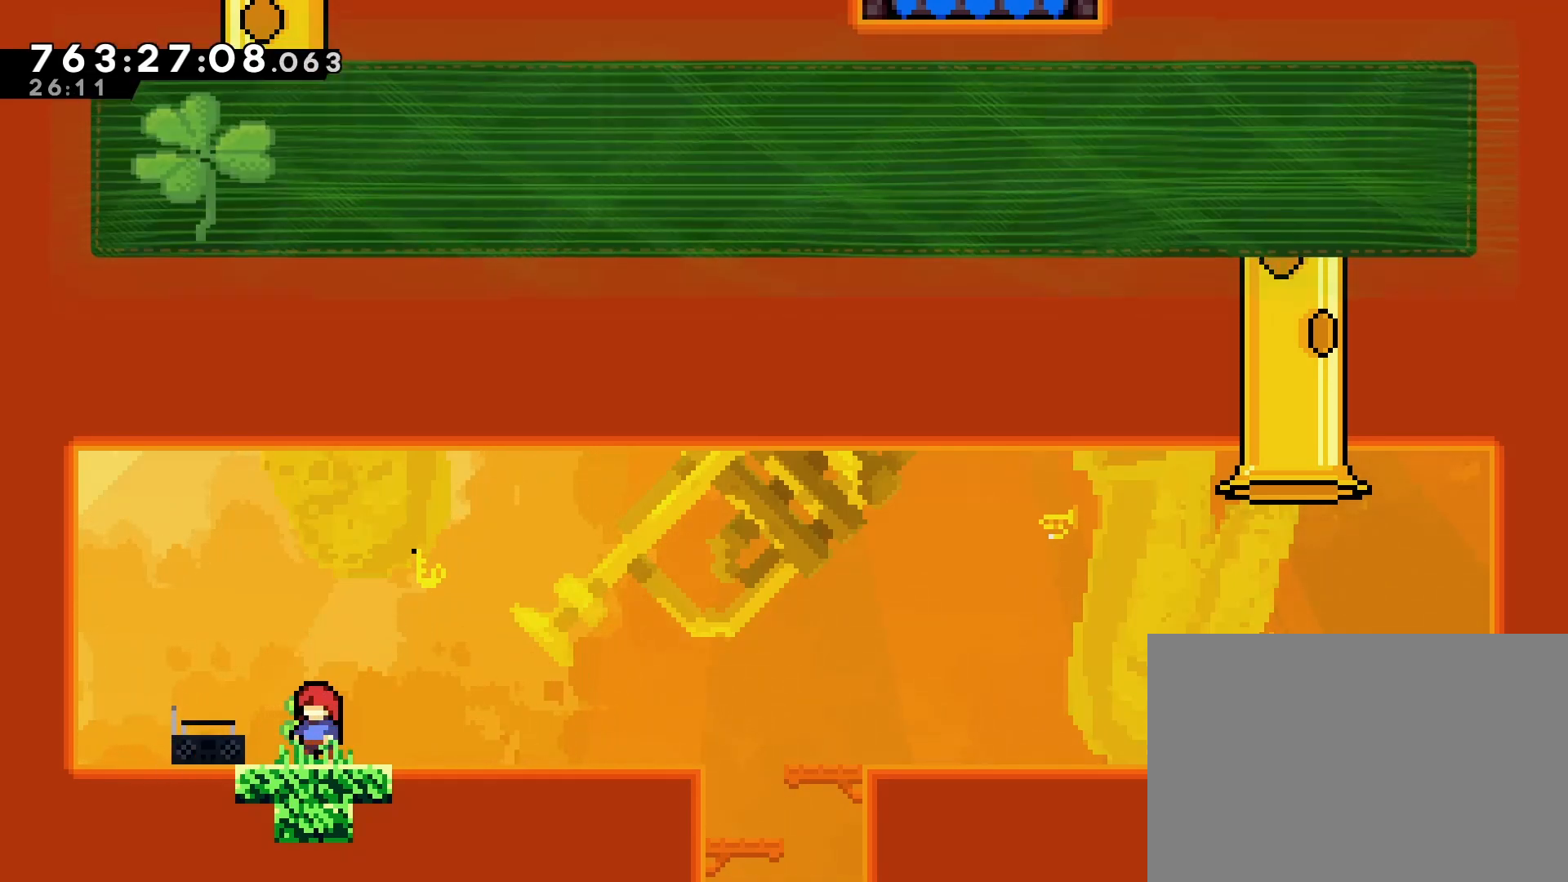
{"buttons": [], "left_stick": "center", "events": []}
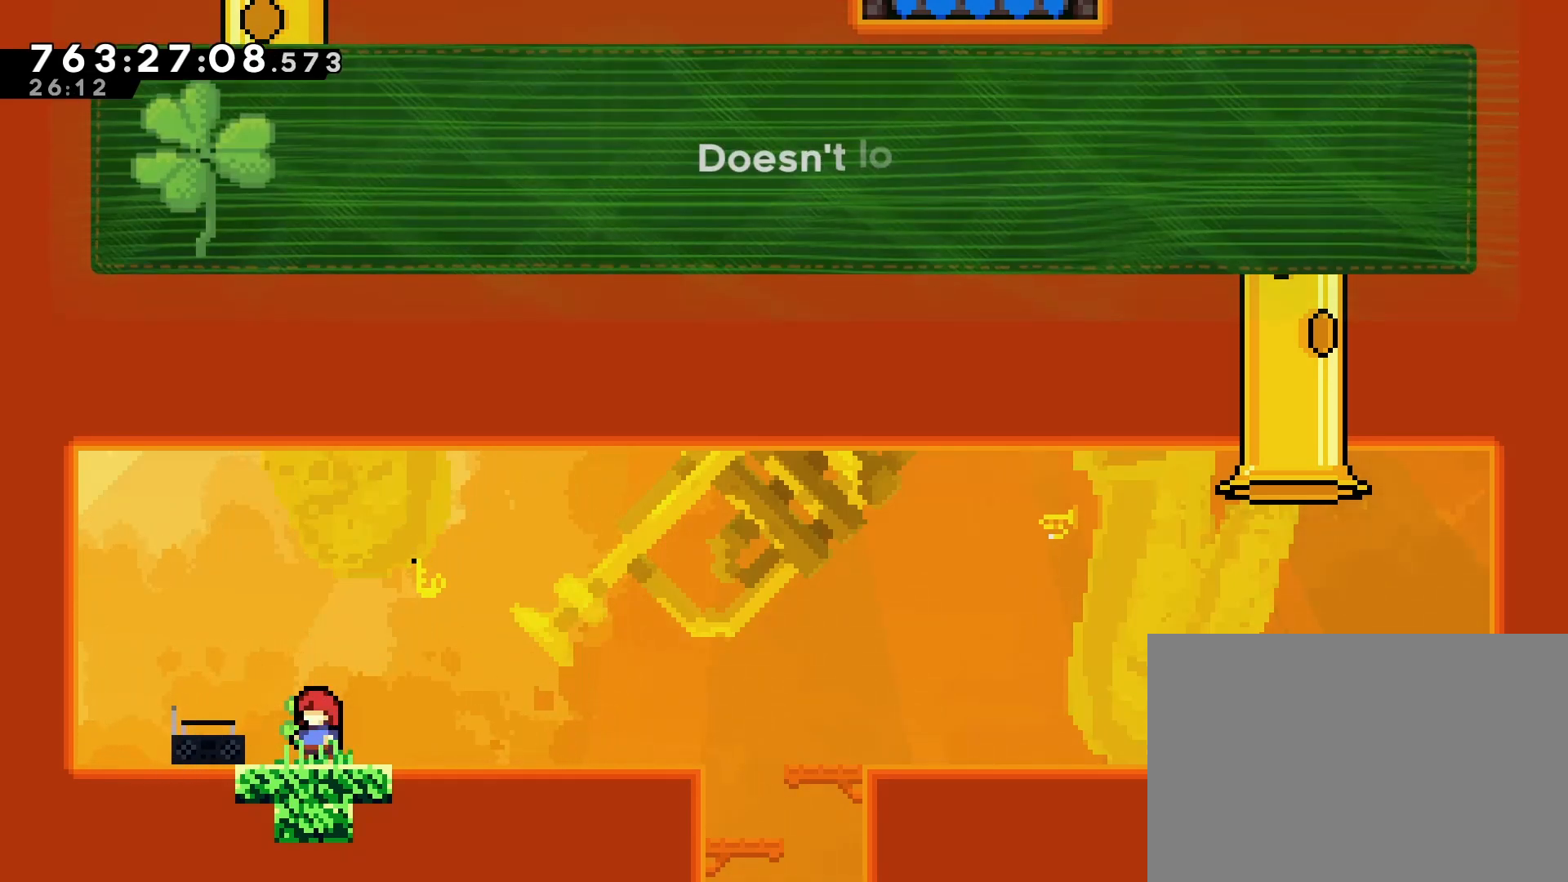
{"buttons": [], "left_stick": "center", "events": []}
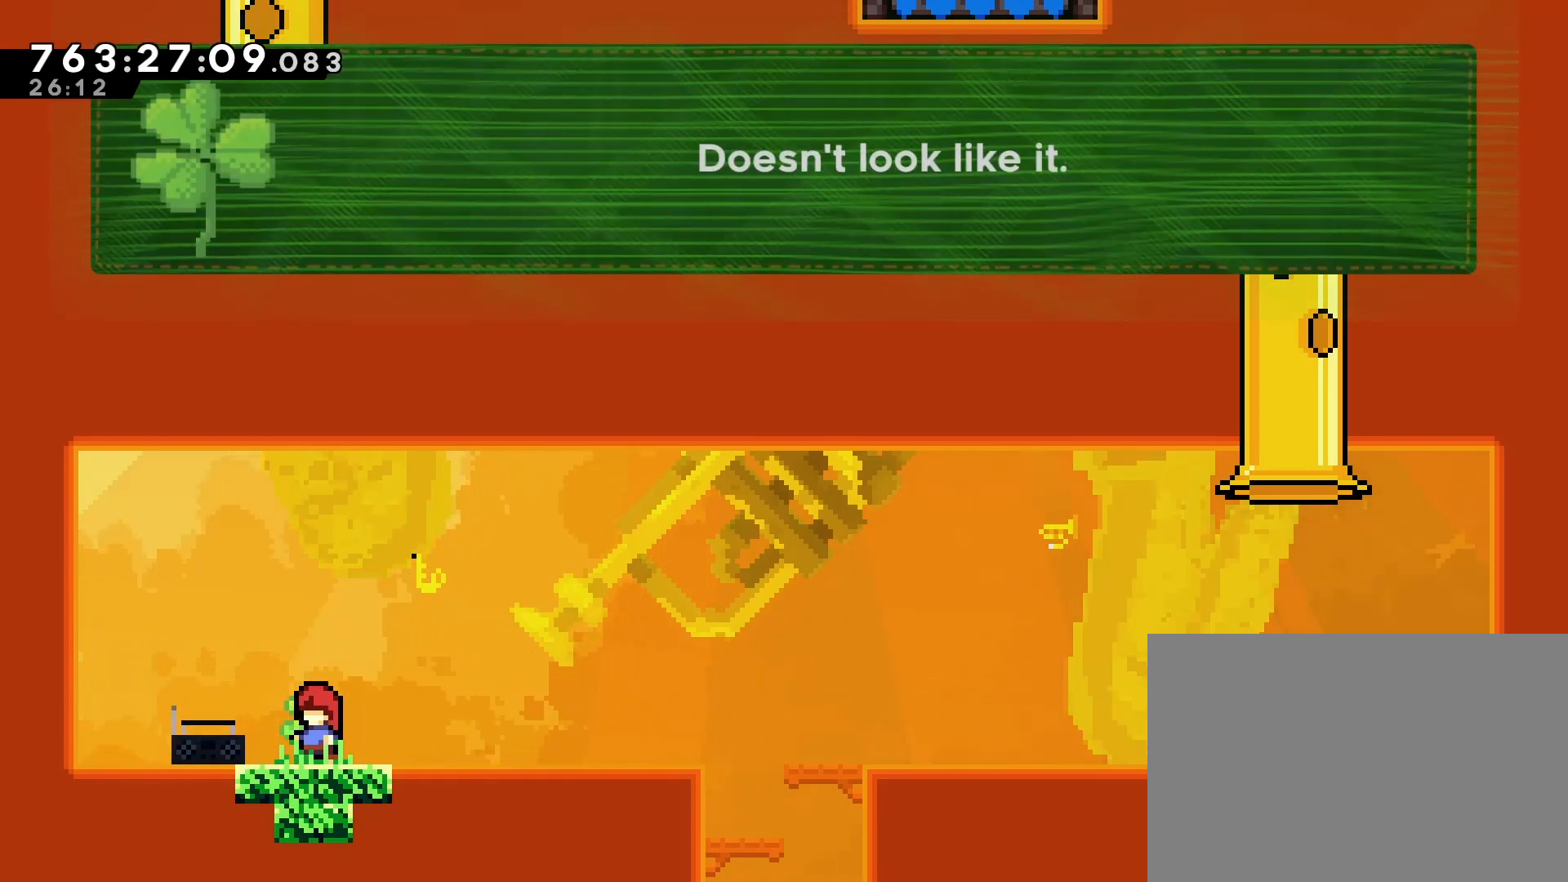
{"buttons": [], "left_stick": "center", "events": [[150, "CROSS", "down"], [300, "CROSS", "up"]]}
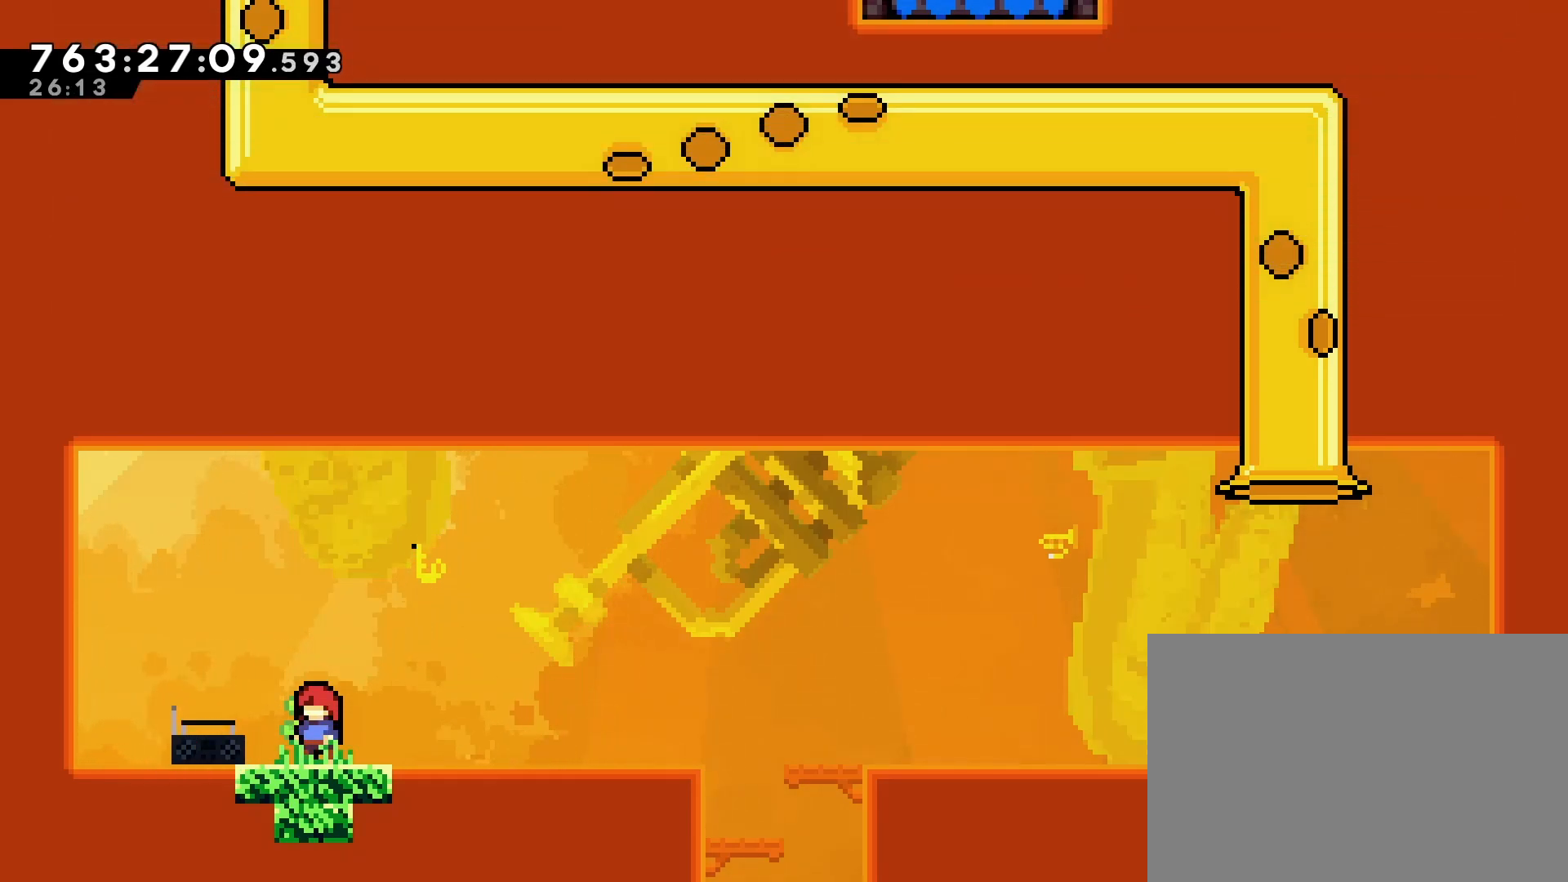
{"buttons": [], "left_stick": "center", "events": []}
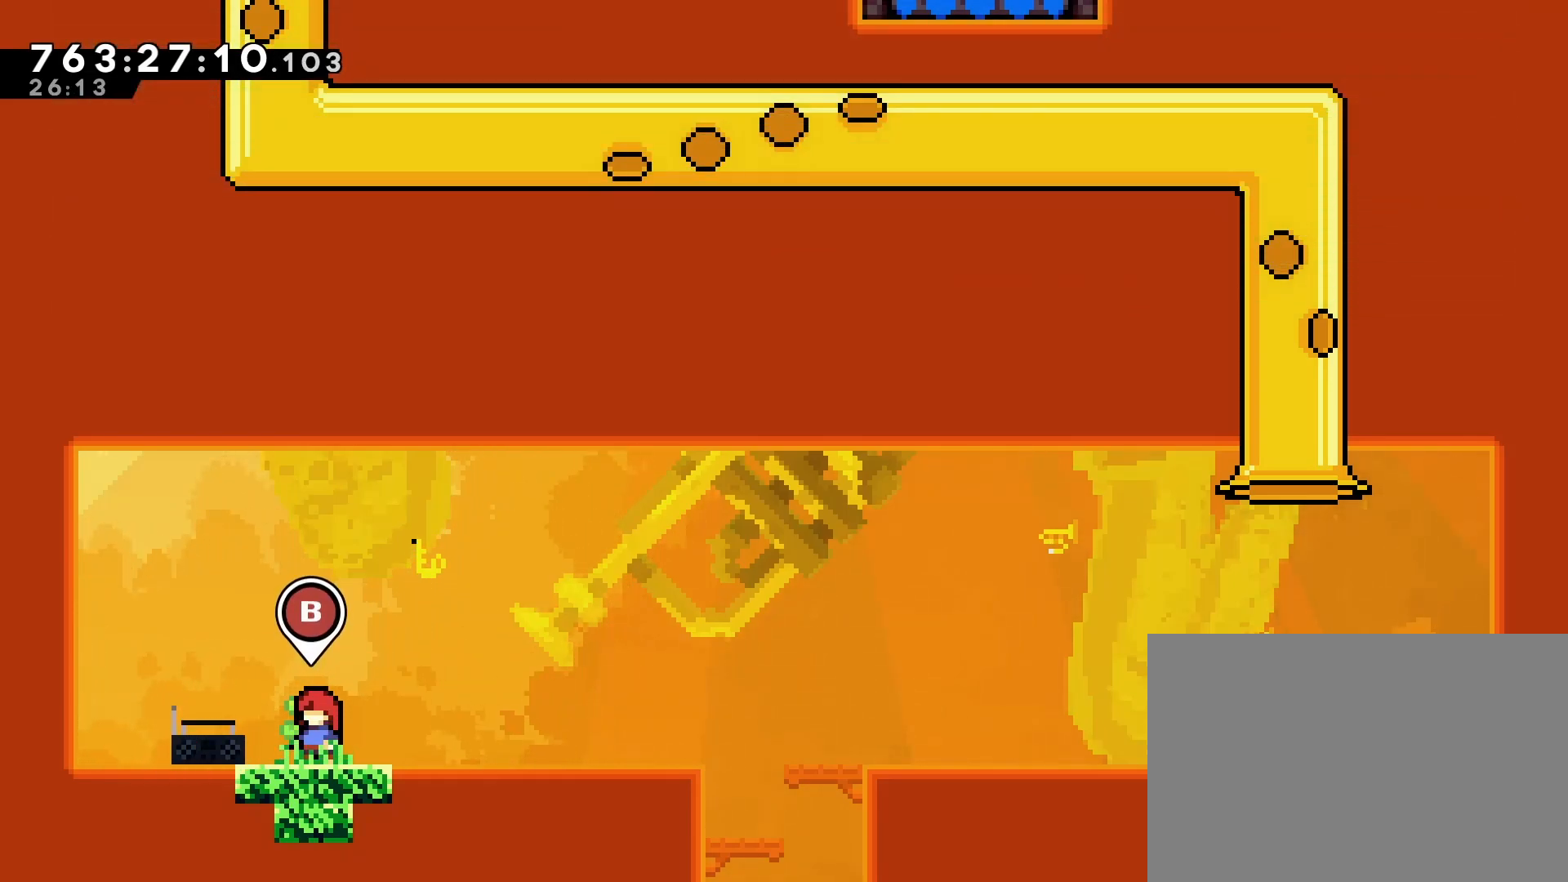
{"buttons": [], "left_stick": "center", "events": [[83, "DPAD_RIGHT", "down"], [167, "DPAD_DOWN", "down"], [217, "SQUARE", "down"], [300, "SQUARE", "up"], [433, "DPAD_DOWN", "up"], [483, "DPAD_RIGHT", "up"]]}
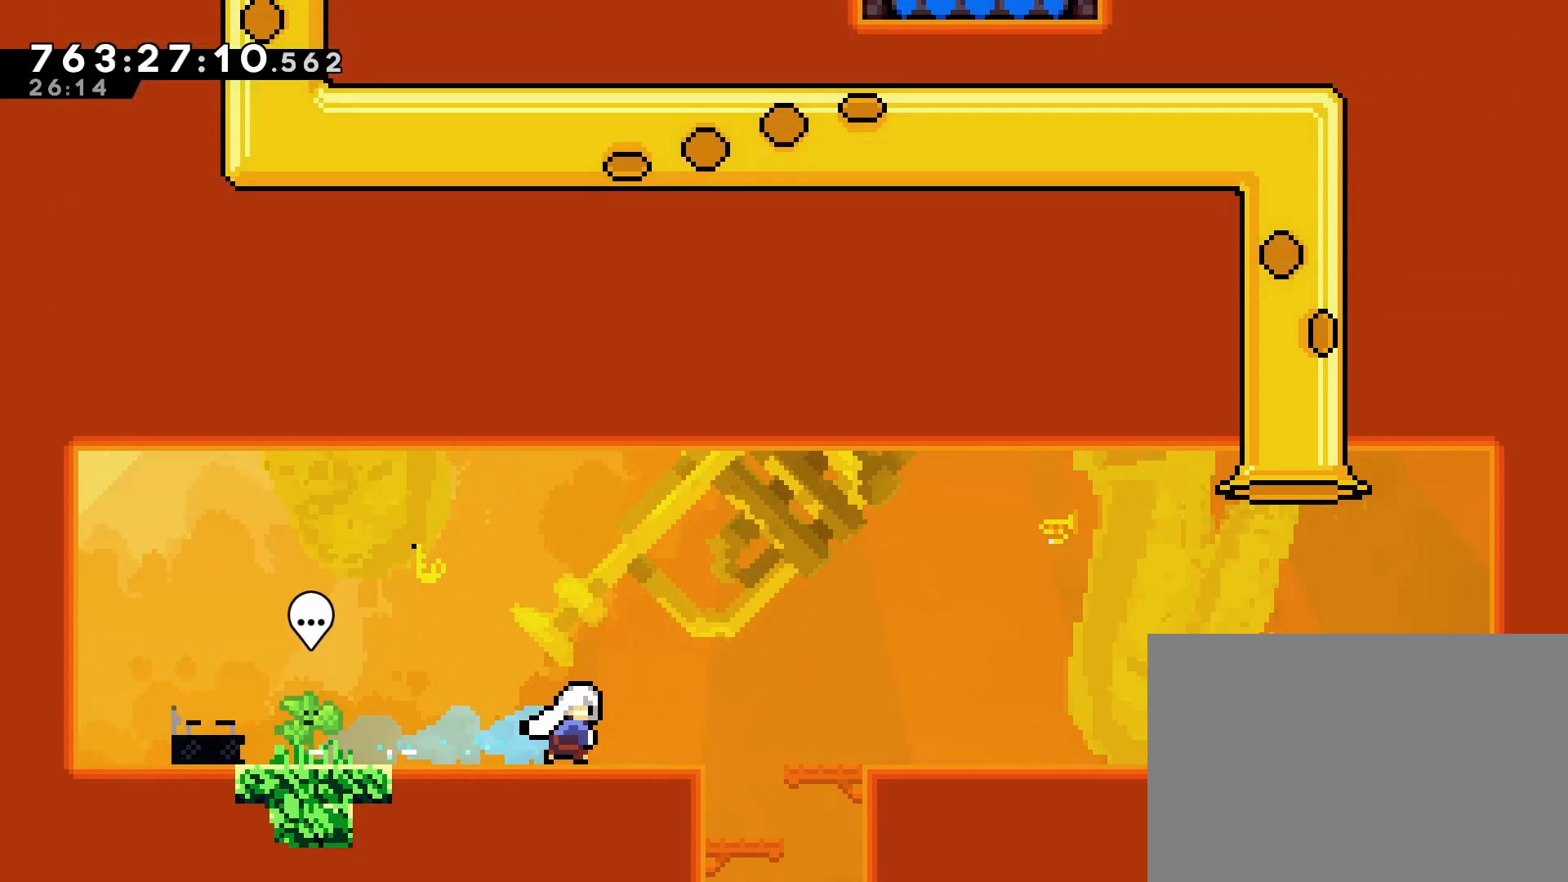
{"buttons": [], "left_stick": "center", "events": [[150, "DPAD_LEFT", "down"], [183, "DPAD_LEFT", "up"]]}
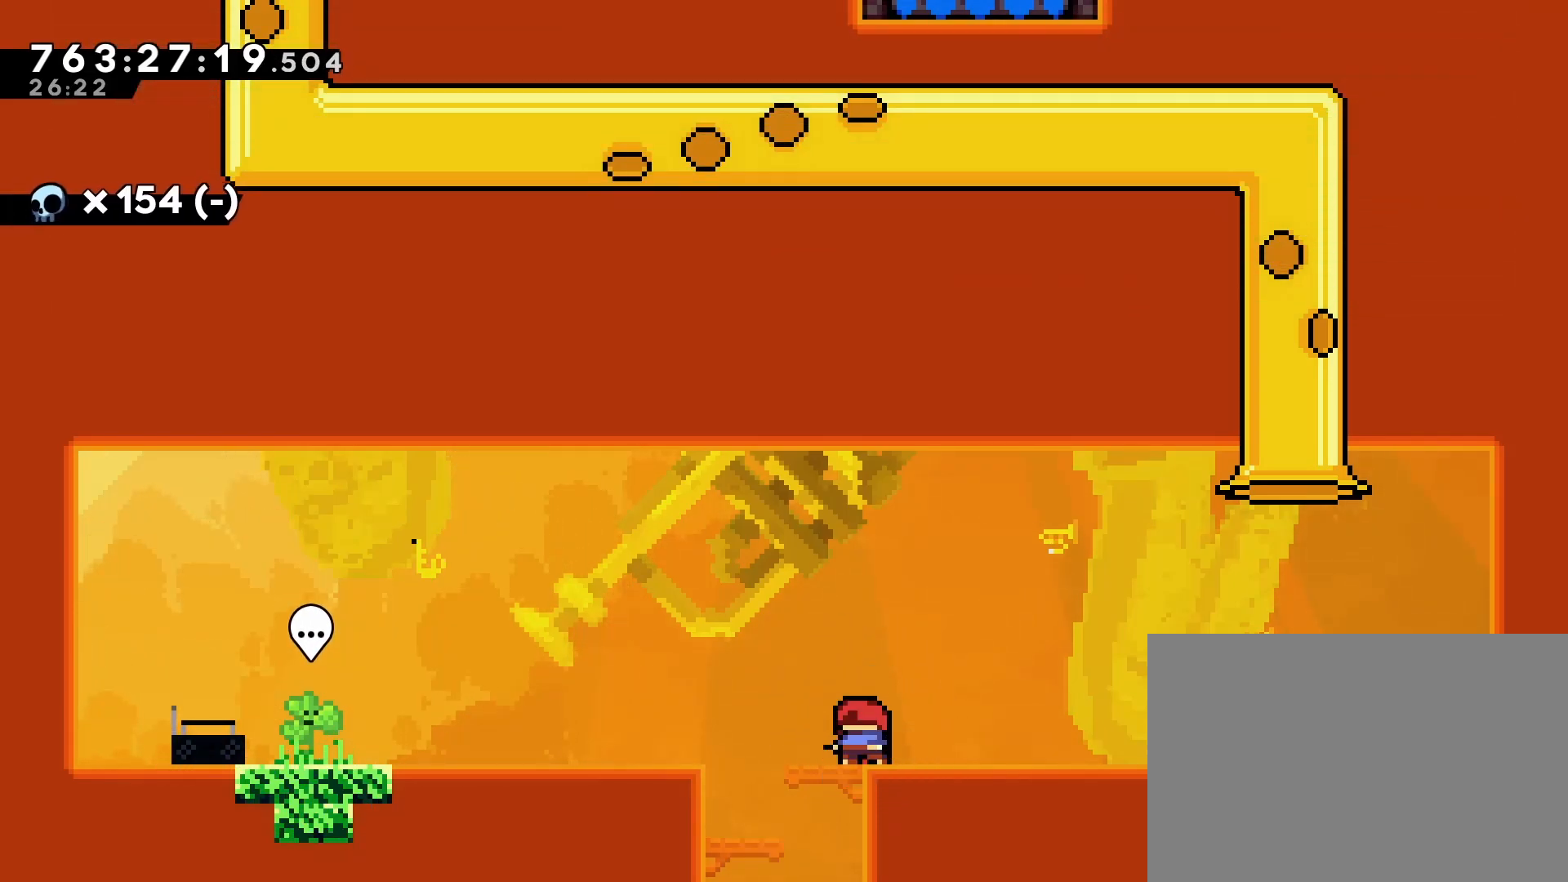
{"buttons": ["CROSS", "DPAD_UP", "DPAD_RIGHT"], "left_stick": "center", "events": [[167, "DPAD_DOWN", "down"], [200, "DPAD_RIGHT", "down"], [200, "SQUARE", "down"], [267, "SQUARE", "up"], [350, "DPAD_DOWN", "up"], [383, "CROSS", "down"], [500, "DPAD_UP", "down"]]}
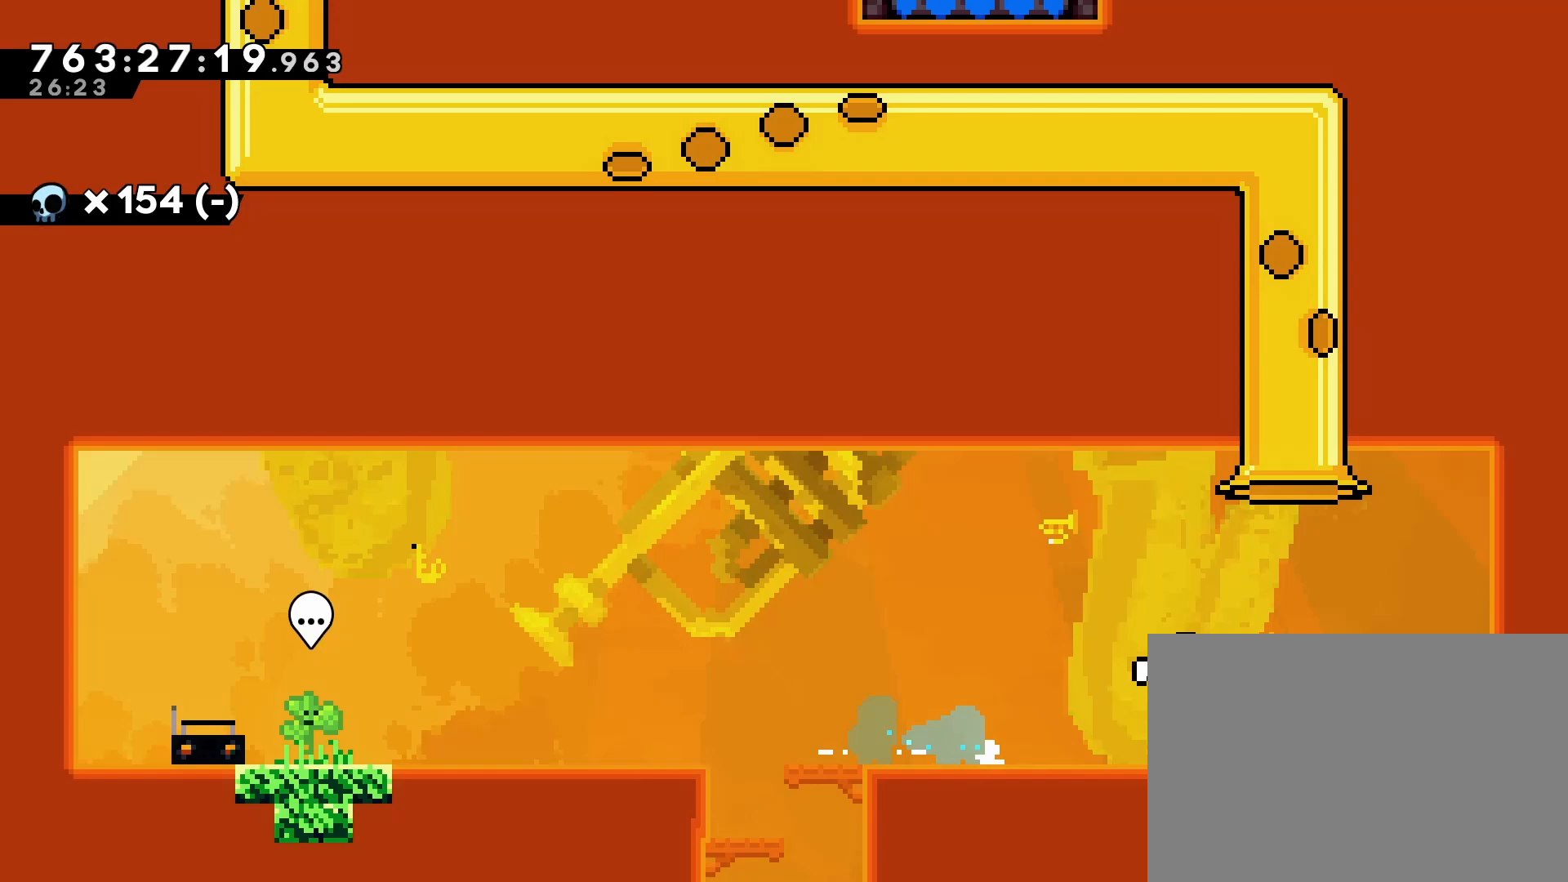
{"buttons": ["DPAD_RIGHT"], "left_stick": "center", "events": [[50, "DPAD_RIGHT", "up"], [83, "SQUARE", "down"], [250, "SQUARE", "up"], [267, "CROSS", "up"], [267, "DPAD_UP", "up"], [450, "DPAD_RIGHT", "down"]]}
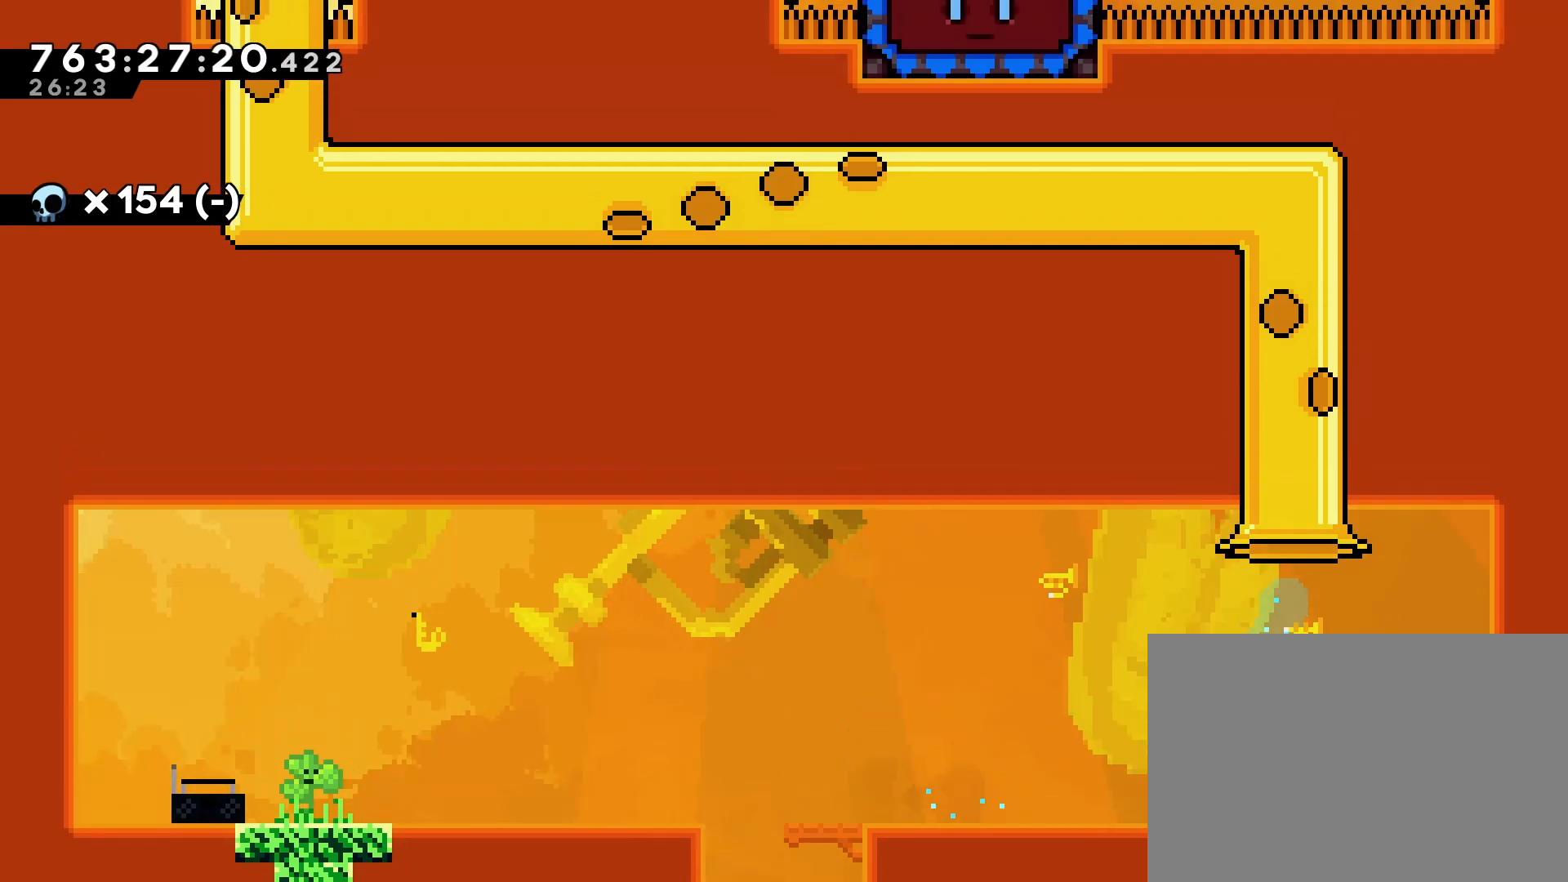
{"buttons": [], "left_stick": "center", "events": [[233, "DPAD_RIGHT", "up"]]}
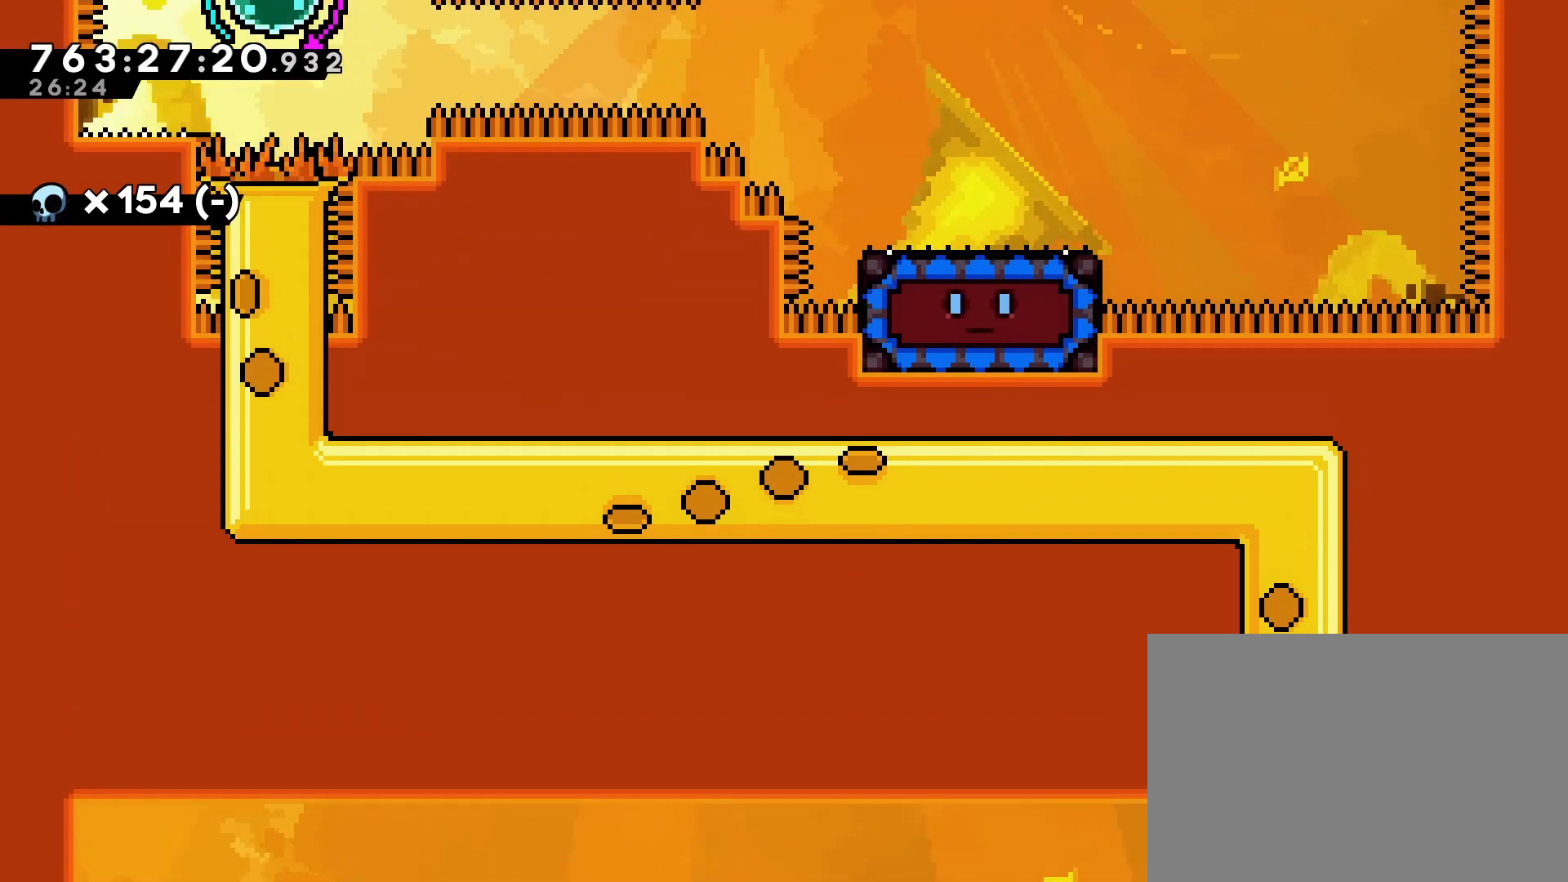
{"buttons": [], "left_stick": "center", "events": []}
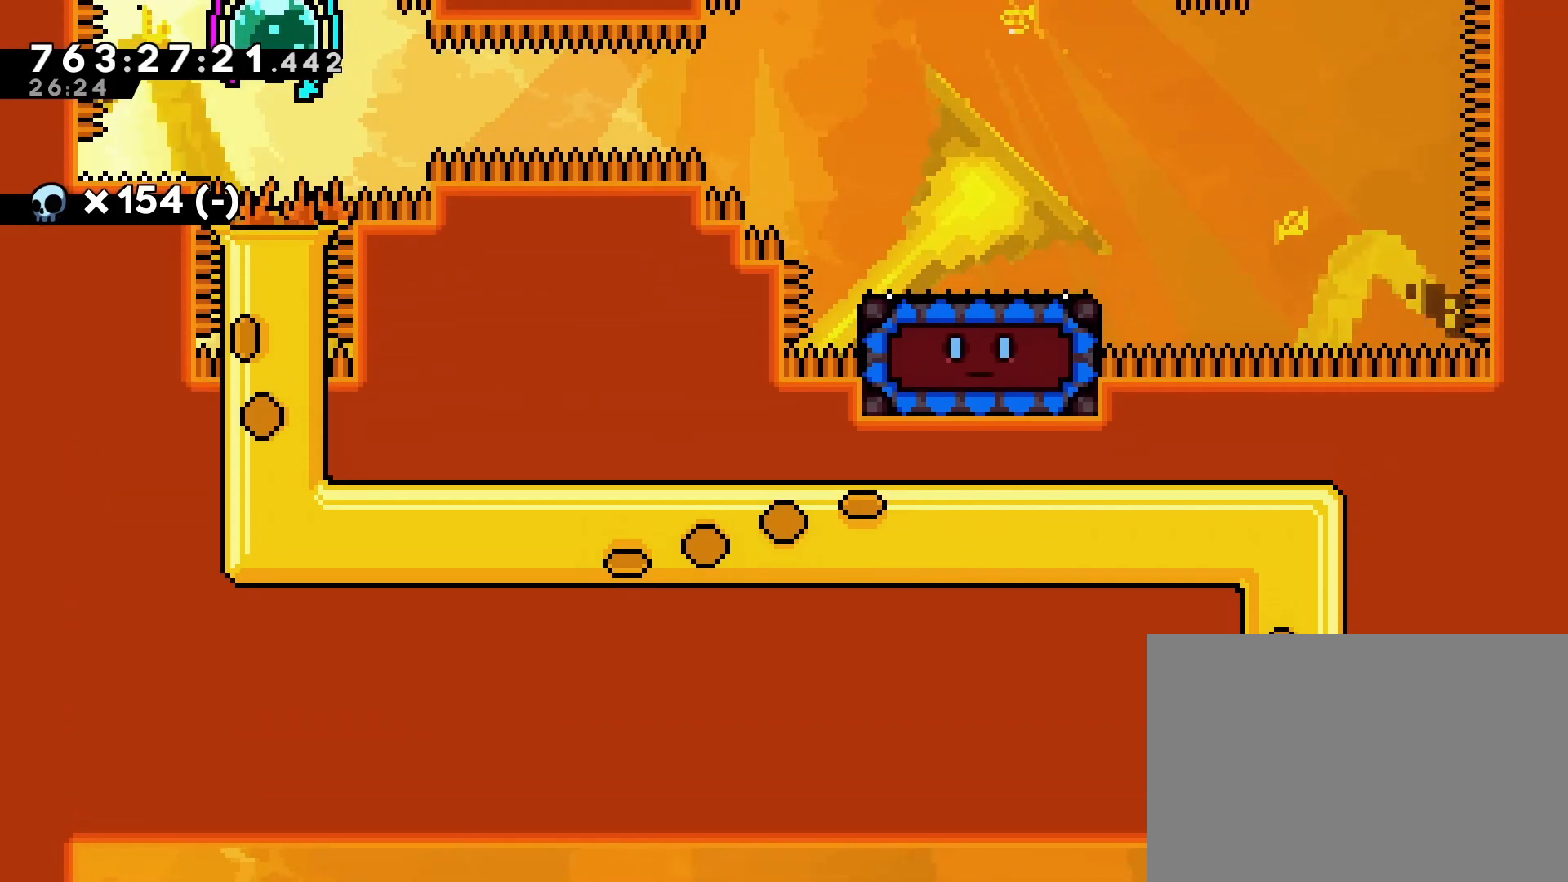
{"buttons": [], "left_stick": "center", "events": []}
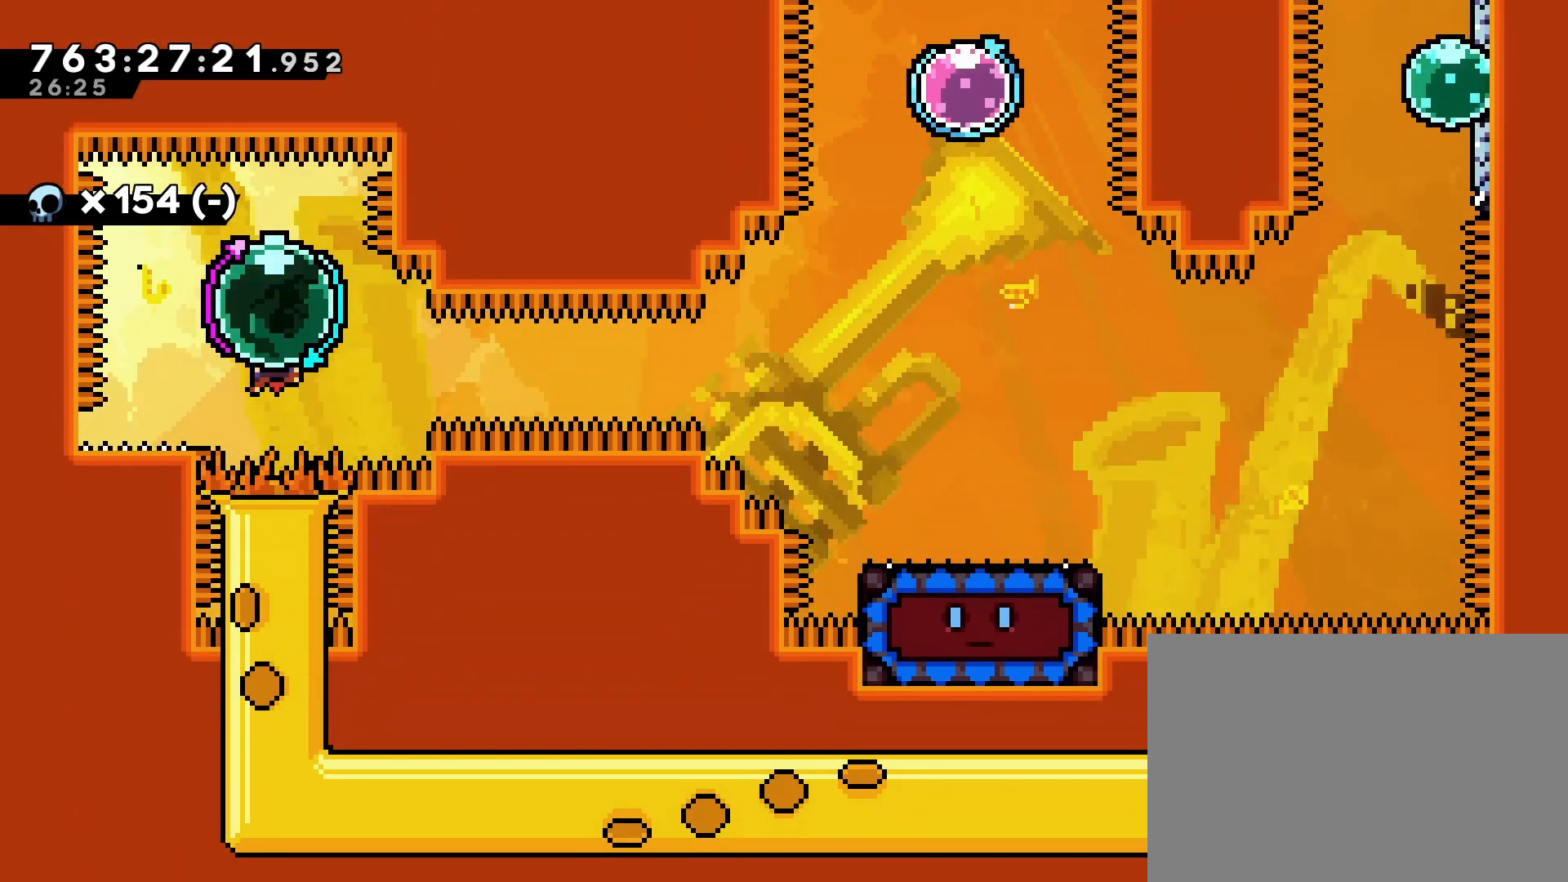
{"buttons": ["CROSS", "DPAD_RIGHT"], "left_stick": "center", "events": [[150, "DPAD_RIGHT", "down"], [150, "DPAD_UP", "down"], [183, "SQUARE", "down"], [267, "SQUARE", "up"], [383, "DPAD_UP", "up"], [400, "CROSS", "down"]]}
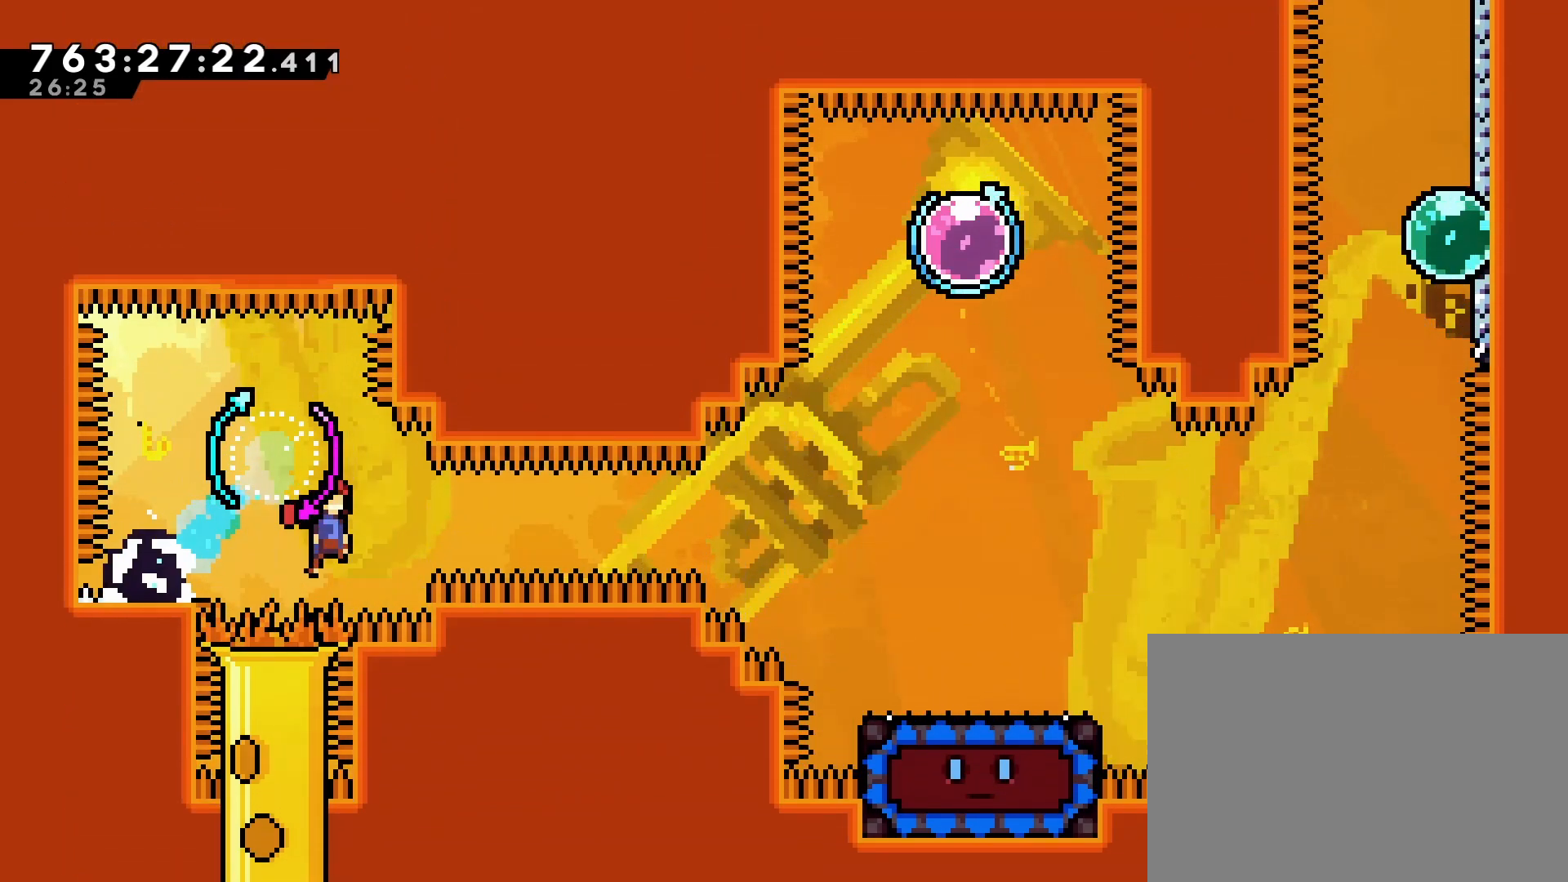
{"buttons": ["CROSS"], "left_stick": "center", "events": [[467, "DPAD_RIGHT", "up"]]}
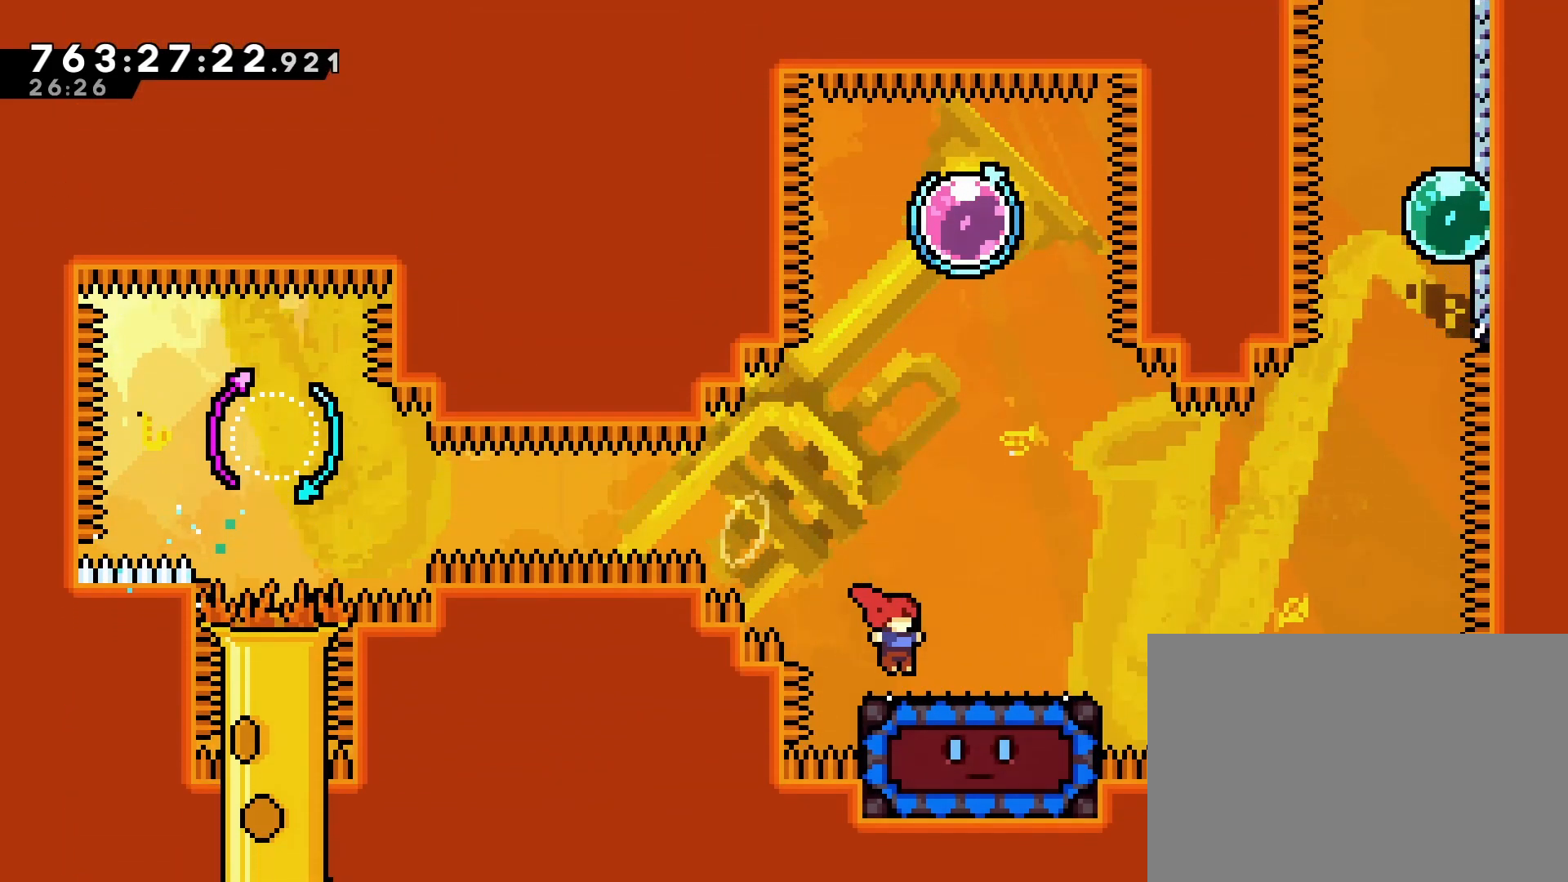
{"buttons": ["DPAD_RIGHT"], "left_stick": "center", "events": [[33, "DPAD_DOWN", "down"], [50, "SQUARE", "down"], [250, "DPAD_DOWN", "up"], [250, "SQUARE", "up"], [267, "CROSS", "up"], [450, "DPAD_RIGHT", "down"]]}
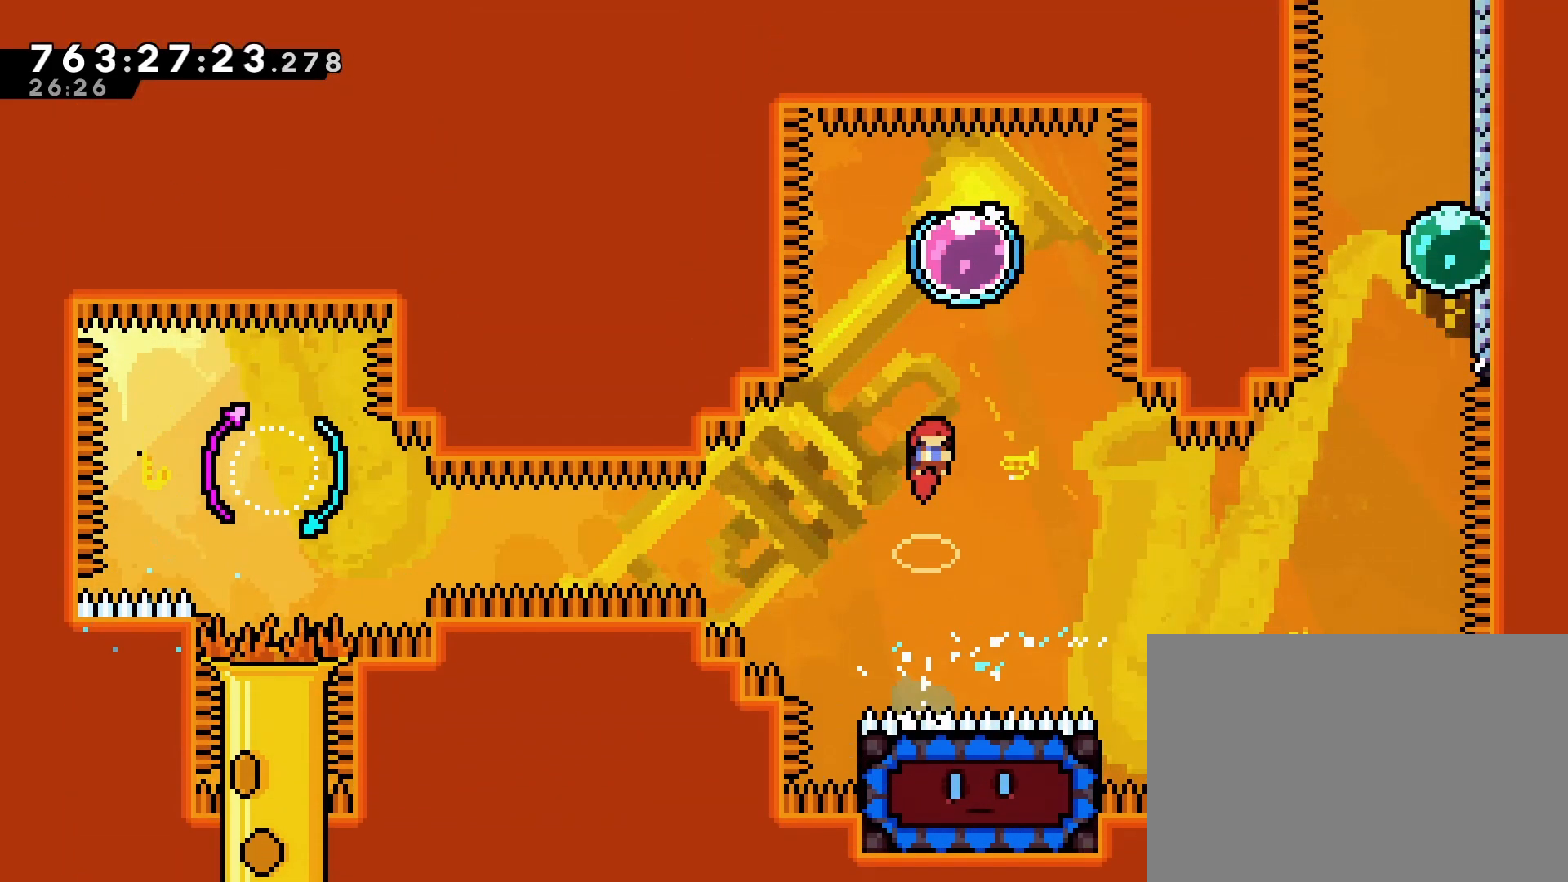
{"buttons": ["SQUARE", "DPAD_UP"], "left_stick": "center", "events": [[67, "DPAD_RIGHT", "up"], [150, "DPAD_UP", "down"], [183, "SQUARE", "down"], [283, "SQUARE", "up"], [417, "SQUARE", "down"]]}
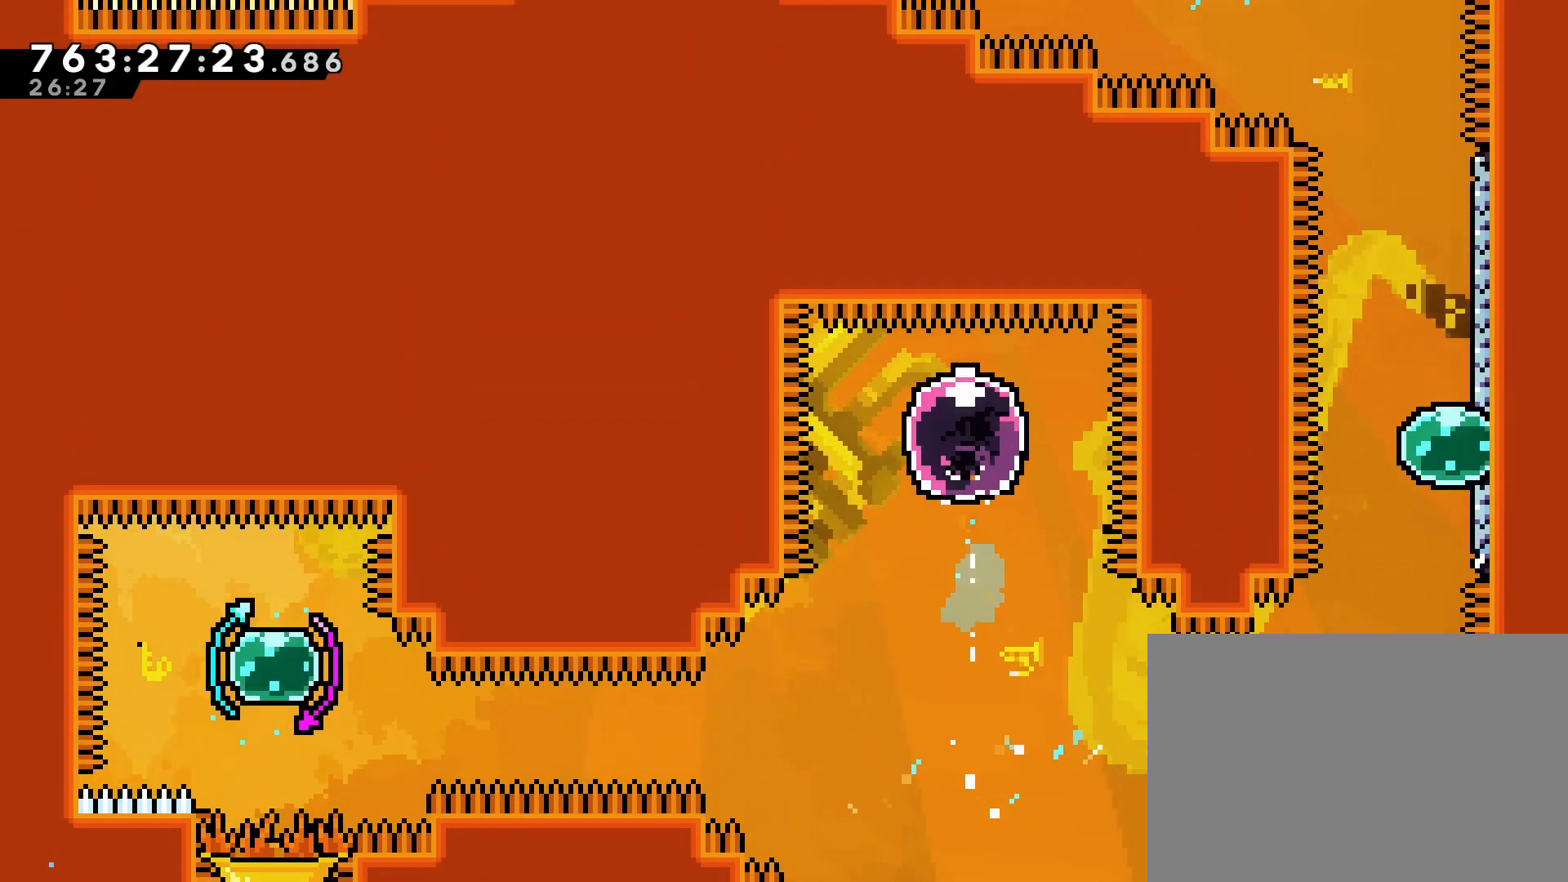
{"buttons": [], "left_stick": "center", "events": [[50, "SQUARE", "up"], [133, "DPAD_UP", "up"]]}
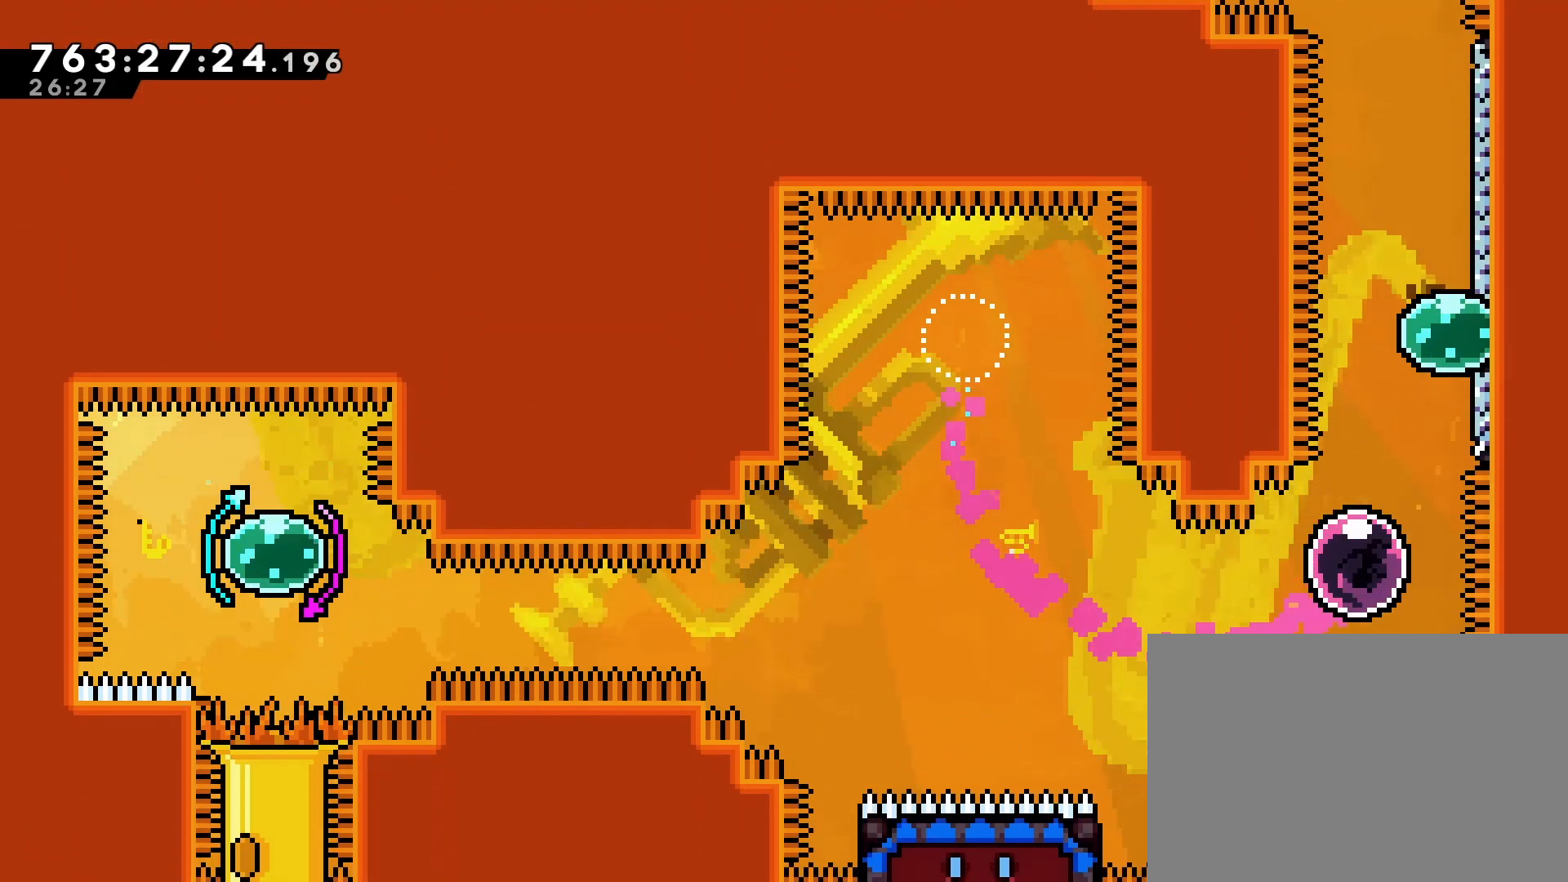
{"buttons": ["SQUARE", "DPAD_UP"], "left_stick": "center", "events": [[400, "DPAD_UP", "down"], [450, "SQUARE", "down"]]}
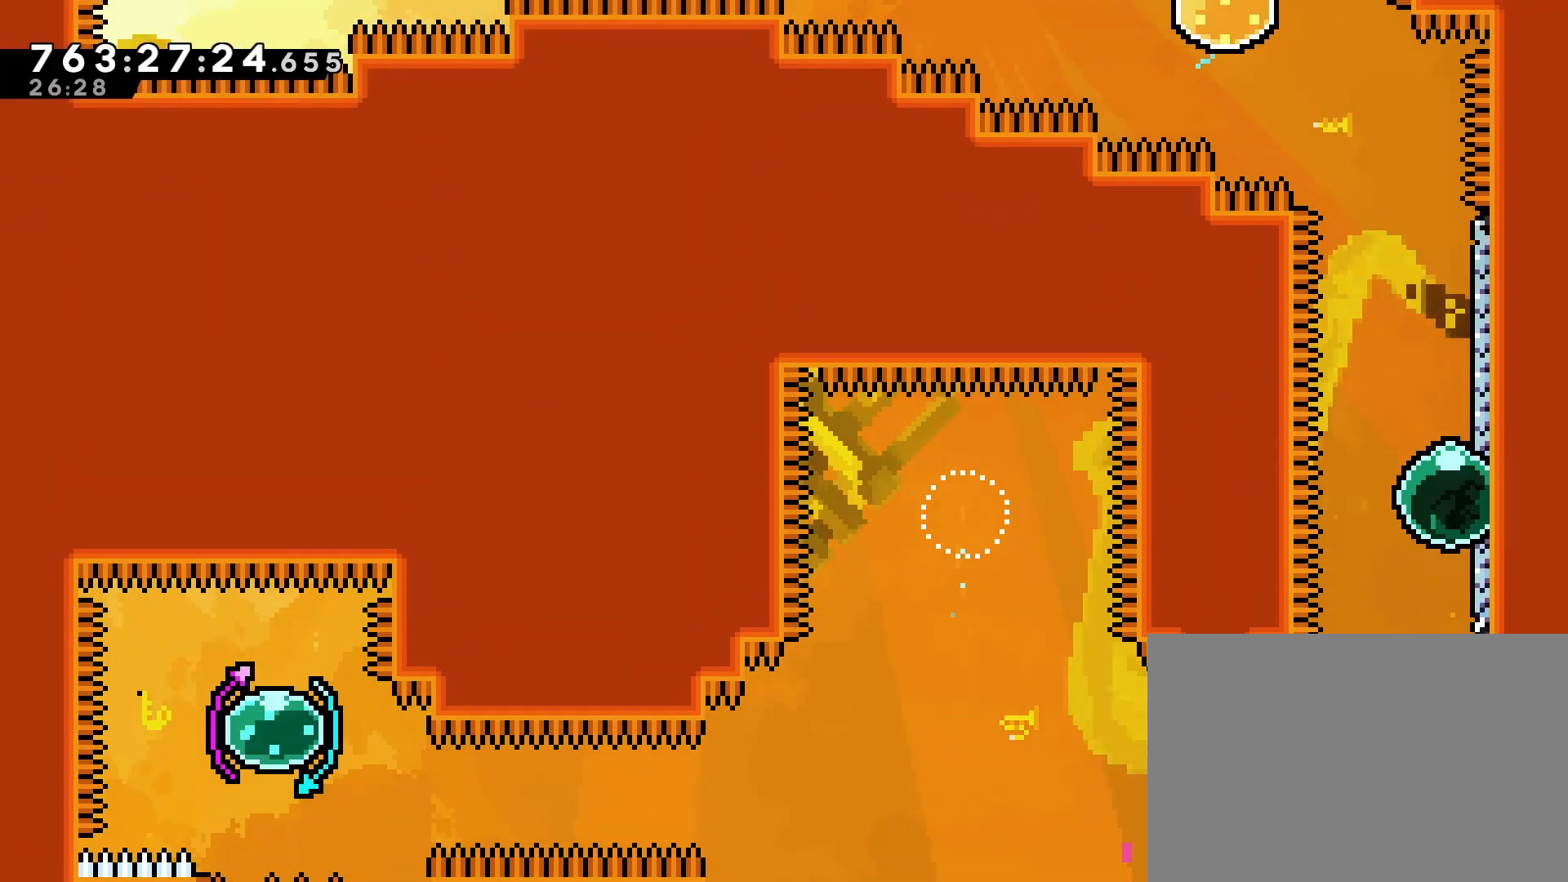
{"buttons": ["CROSS", "DPAD_LEFT"], "left_stick": "center", "events": [[33, "SQUARE", "up"], [150, "DPAD_UP", "up"], [167, "CROSS", "down"], [383, "DPAD_LEFT", "down"]]}
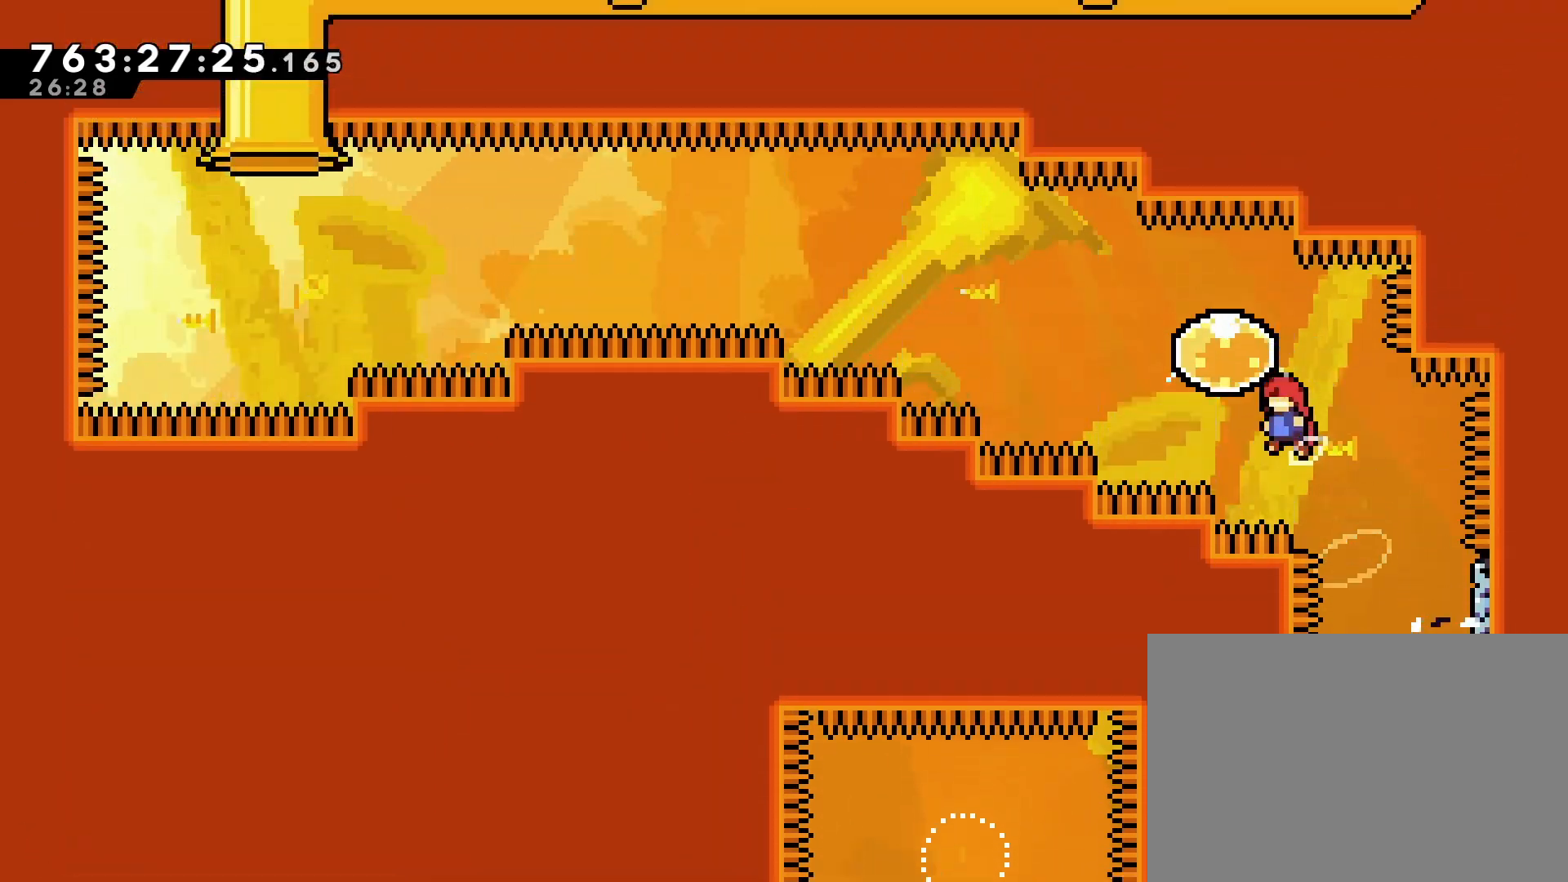
{"buttons": ["DPAD_LEFT"], "left_stick": "center", "events": [[167, "DPAD_LEFT", "up"], [217, "DPAD_RIGHT", "down"], [250, "CROSS", "up"], [300, "DPAD_UP", "down"], [317, "DPAD_RIGHT", "up"], [333, "DPAD_LEFT", "down"], [333, "DPAD_UP", "up"], [333, "SQUARE", "down"], [483, "SQUARE", "up"]]}
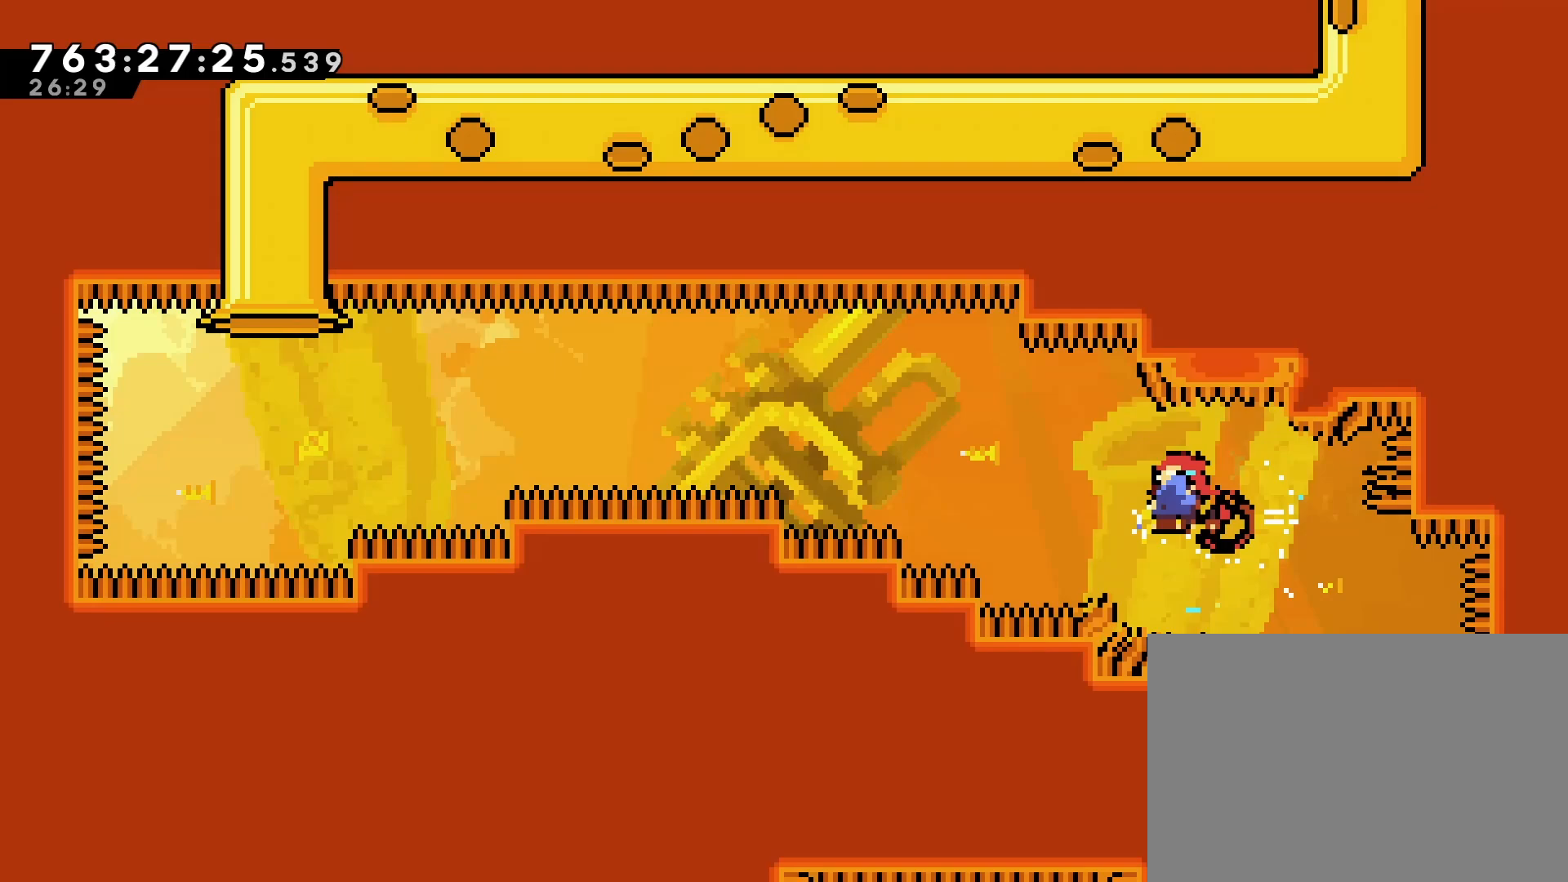
{"buttons": ["DPAD_LEFT"], "left_stick": "center", "events": []}
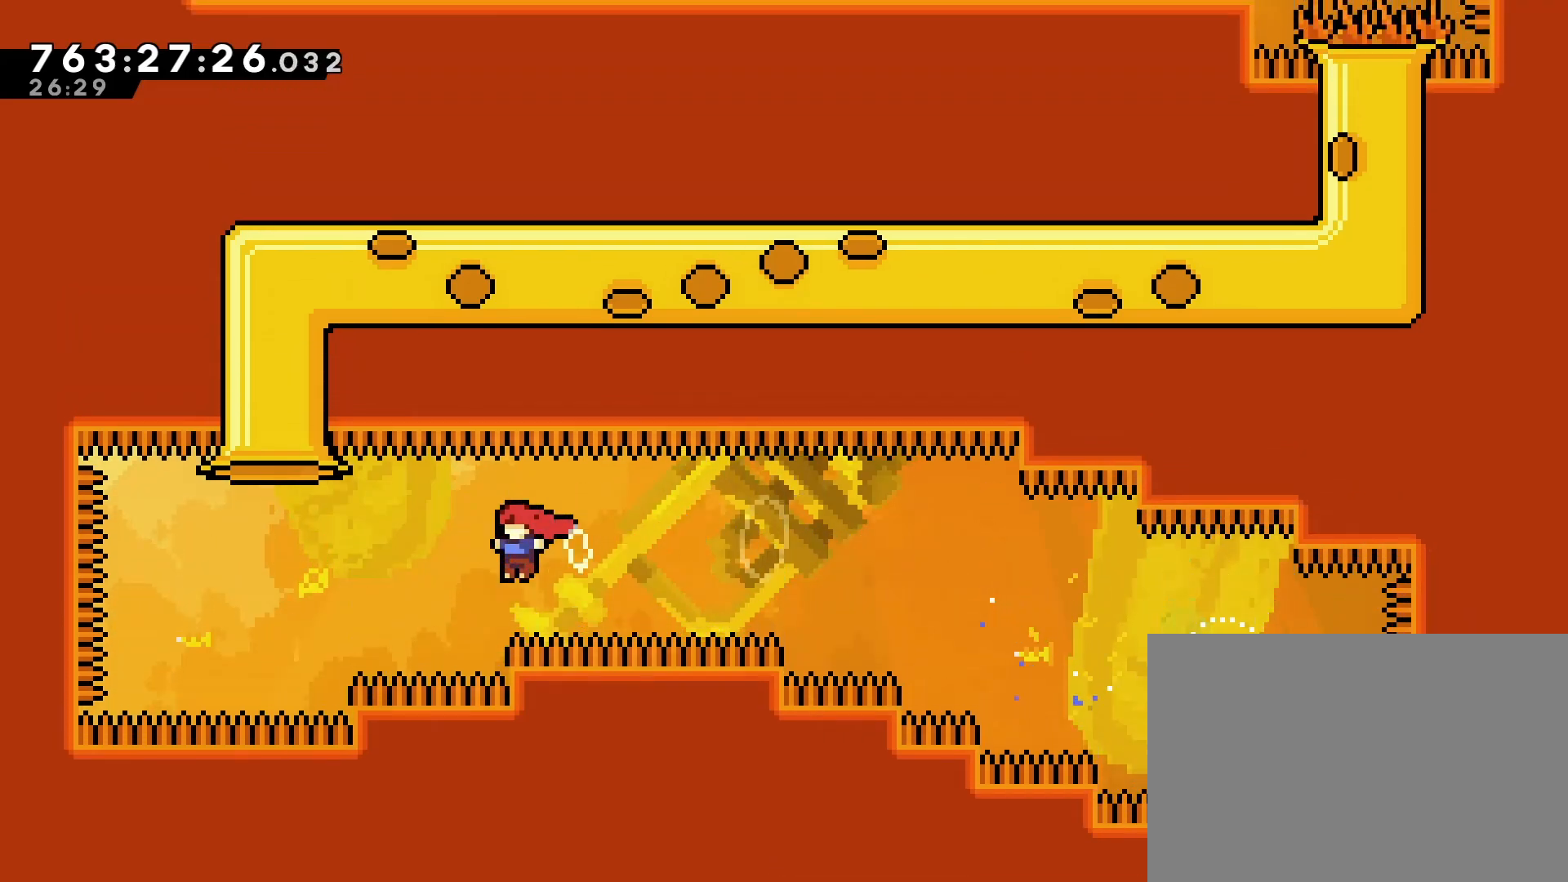
{"buttons": [], "left_stick": "center", "events": [[183, "DPAD_LEFT", "up"], [183, "DPAD_UP", "down"], [217, "SQUARE", "down"], [367, "SQUARE", "up"], [400, "DPAD_UP", "up"]]}
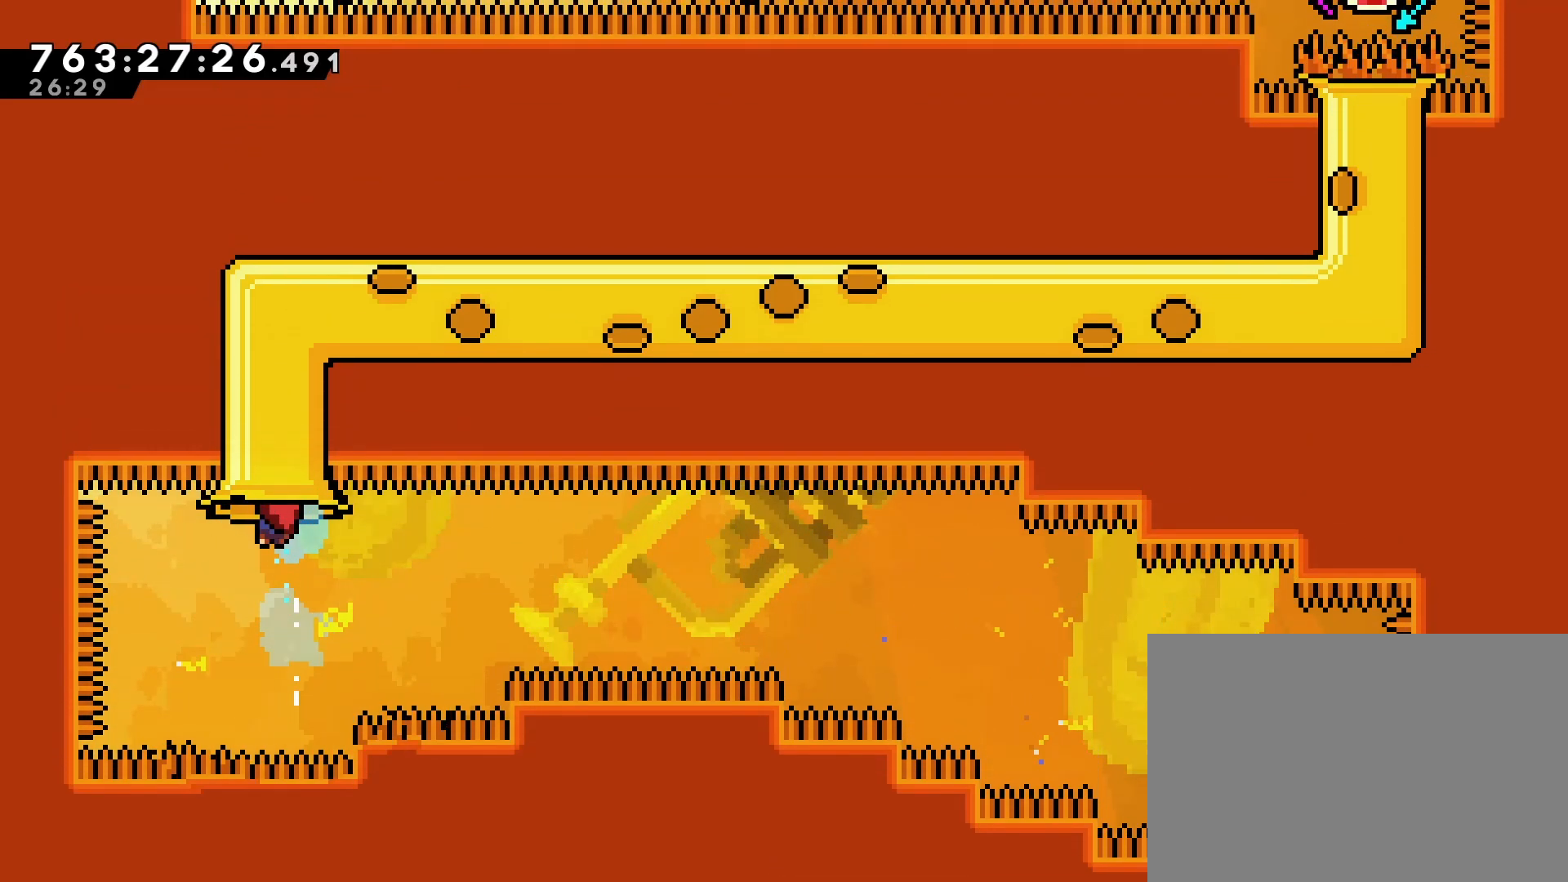
{"buttons": [], "left_stick": "center", "events": [[50, "L2", "down"], [67, "L2", "up"], [83, "DPAD_RIGHT", "down"], [367, "DPAD_RIGHT", "up"]]}
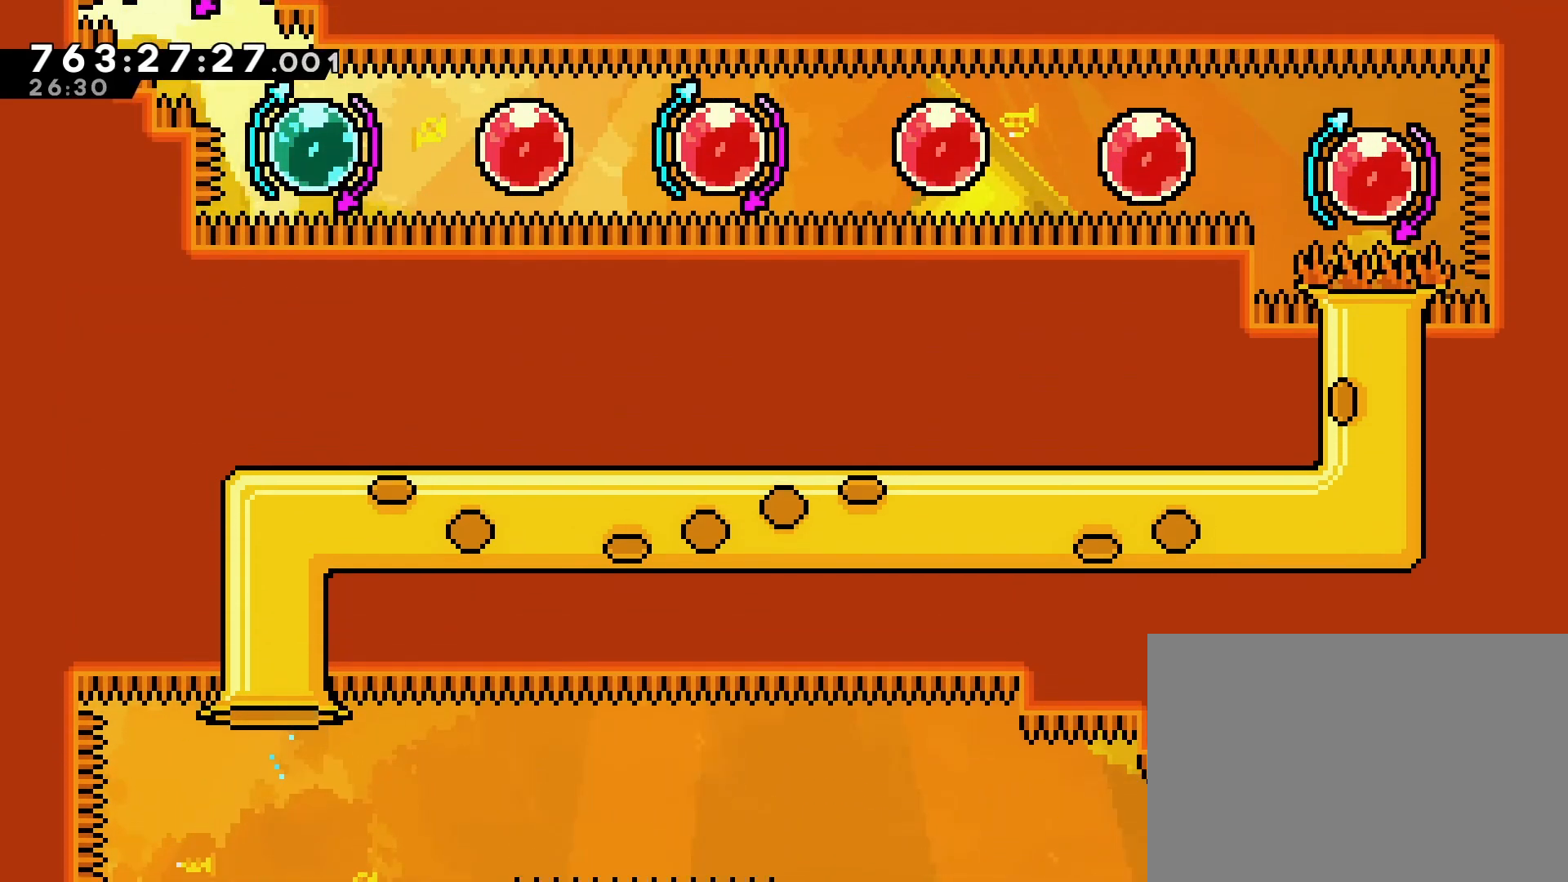
{"buttons": [], "left_stick": "center", "events": []}
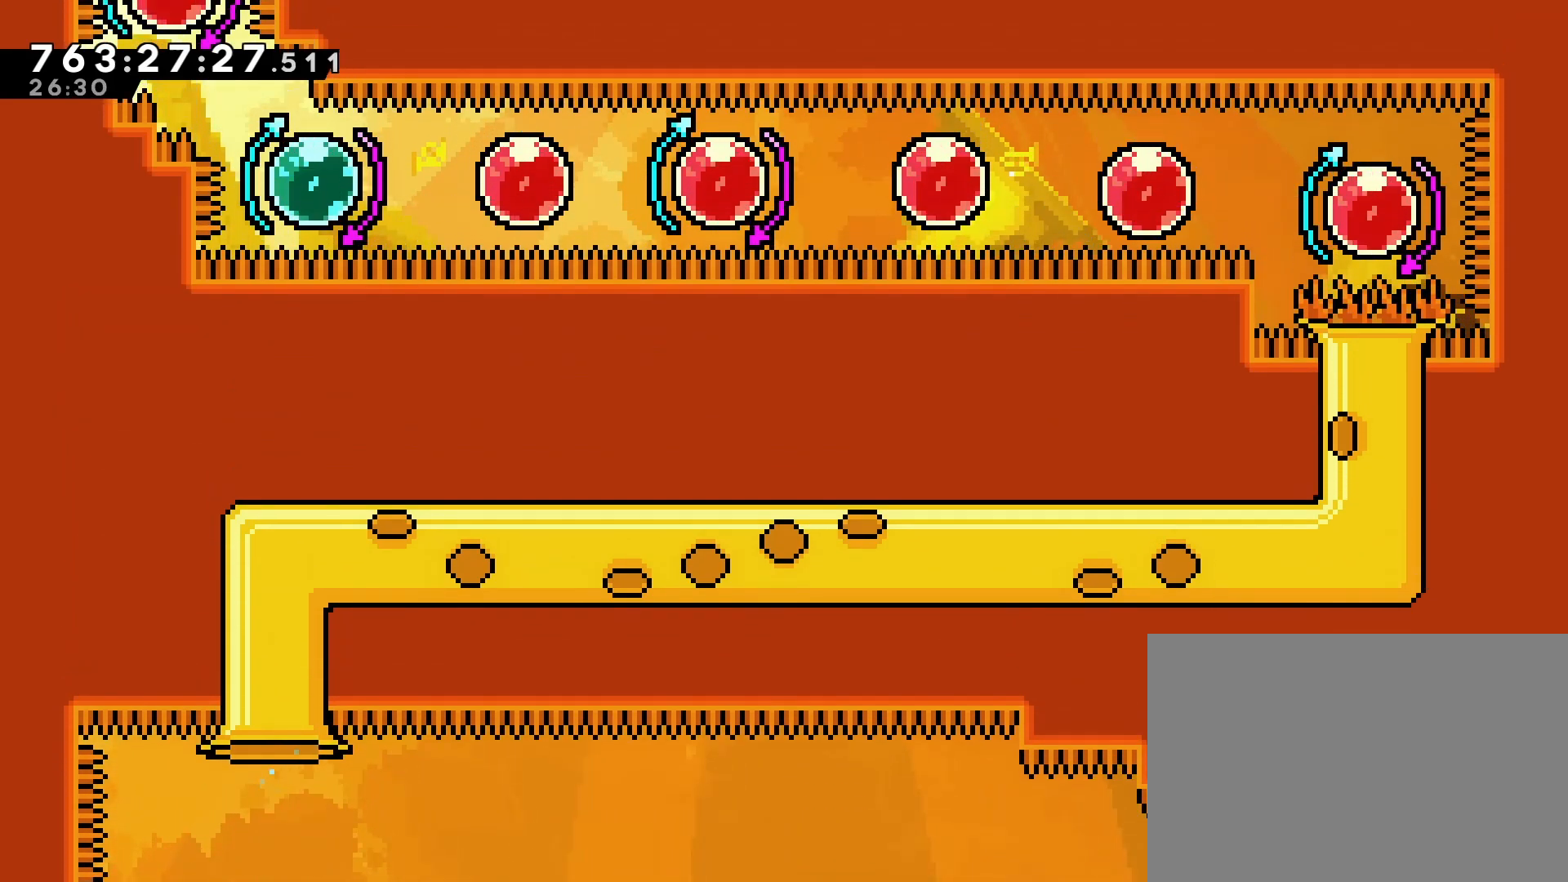
{"buttons": [], "left_stick": "center", "events": []}
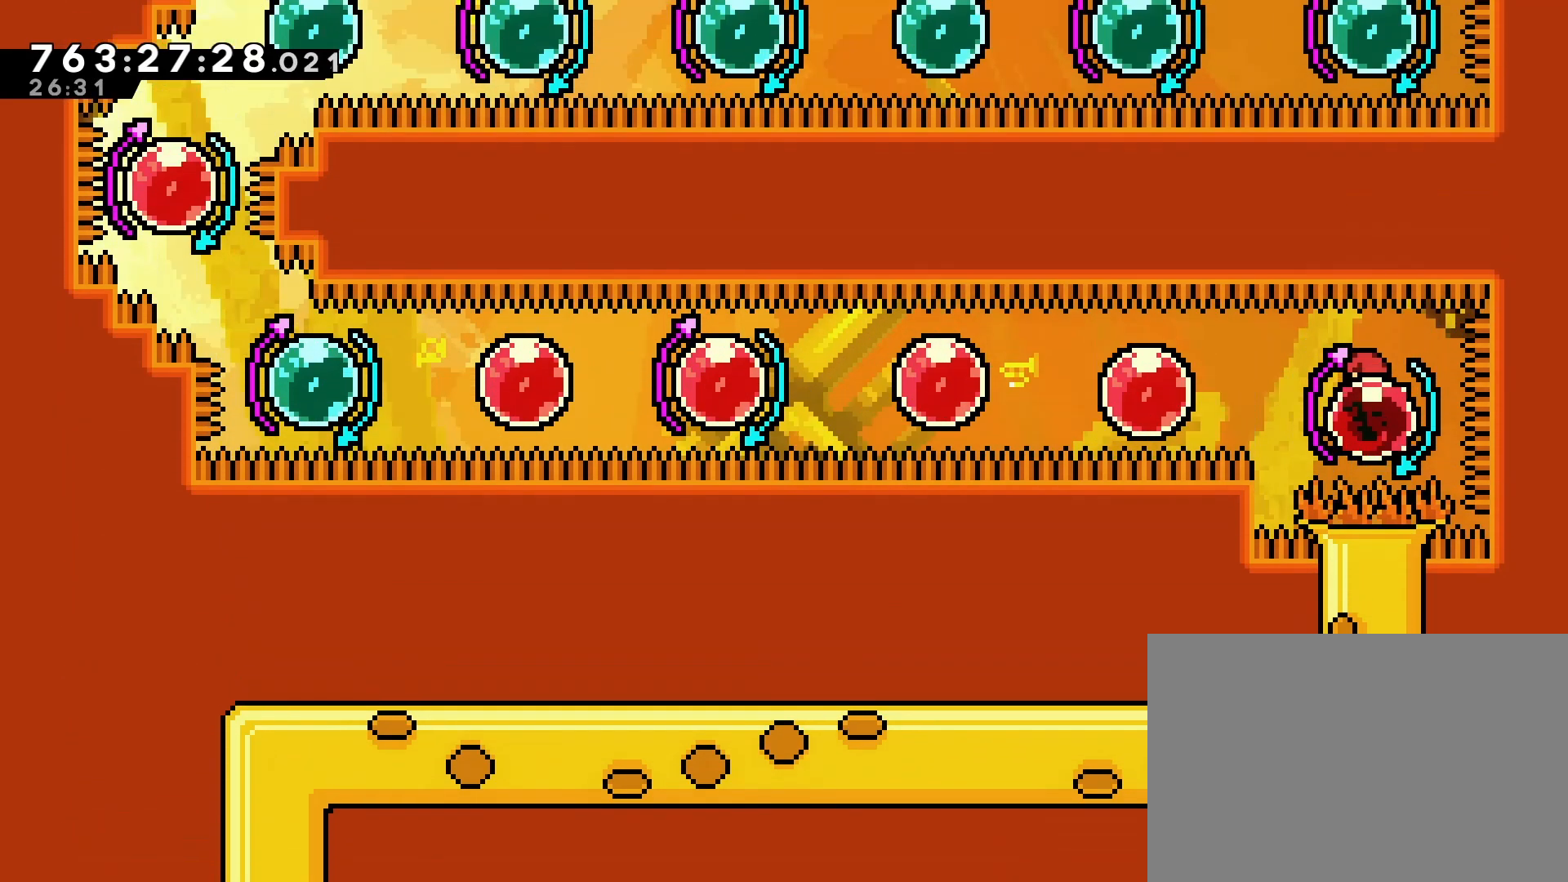
{"buttons": ["DPAD_LEFT"], "left_stick": "center", "events": [[133, "DPAD_RIGHT", "down"], [150, "SQUARE", "down"], [283, "DPAD_RIGHT", "up"], [283, "SQUARE", "up"], [367, "DPAD_LEFT", "down"]]}